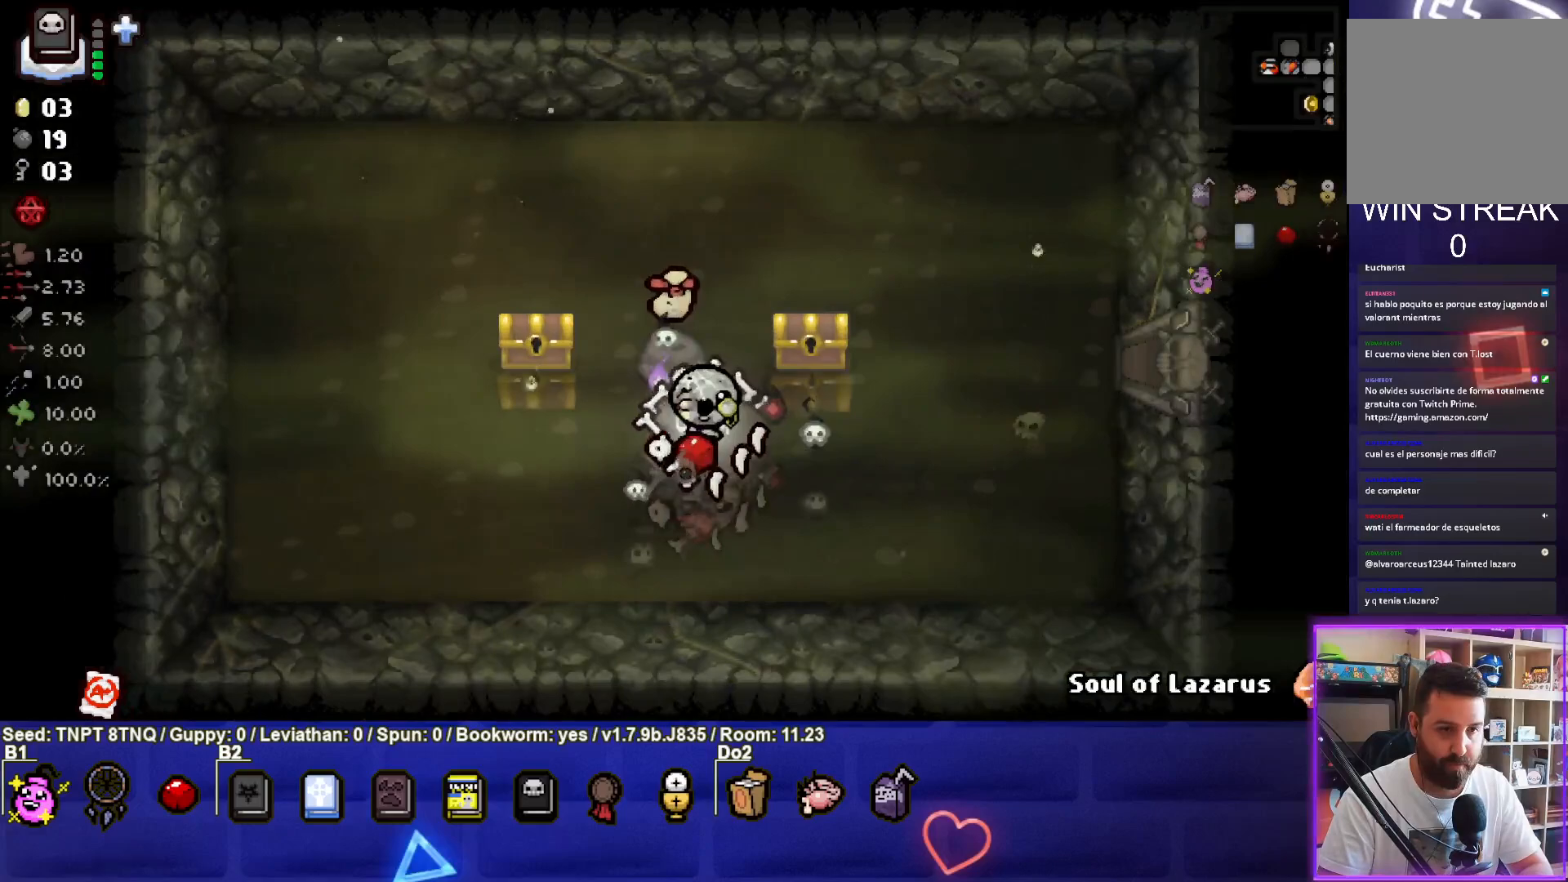
Gameplay with a controller (PlayStation layout); each line is a JSON object with the inputs held at the frame after it. "events" lists button and stick changes between this image and that frame as [ms after this image, input, new state], when the widget could be followed in between. Not read: L3.
{"buttons": [], "left_stick": "right", "right_stick": "center", "events": [[467, "left_stick", "right"]]}
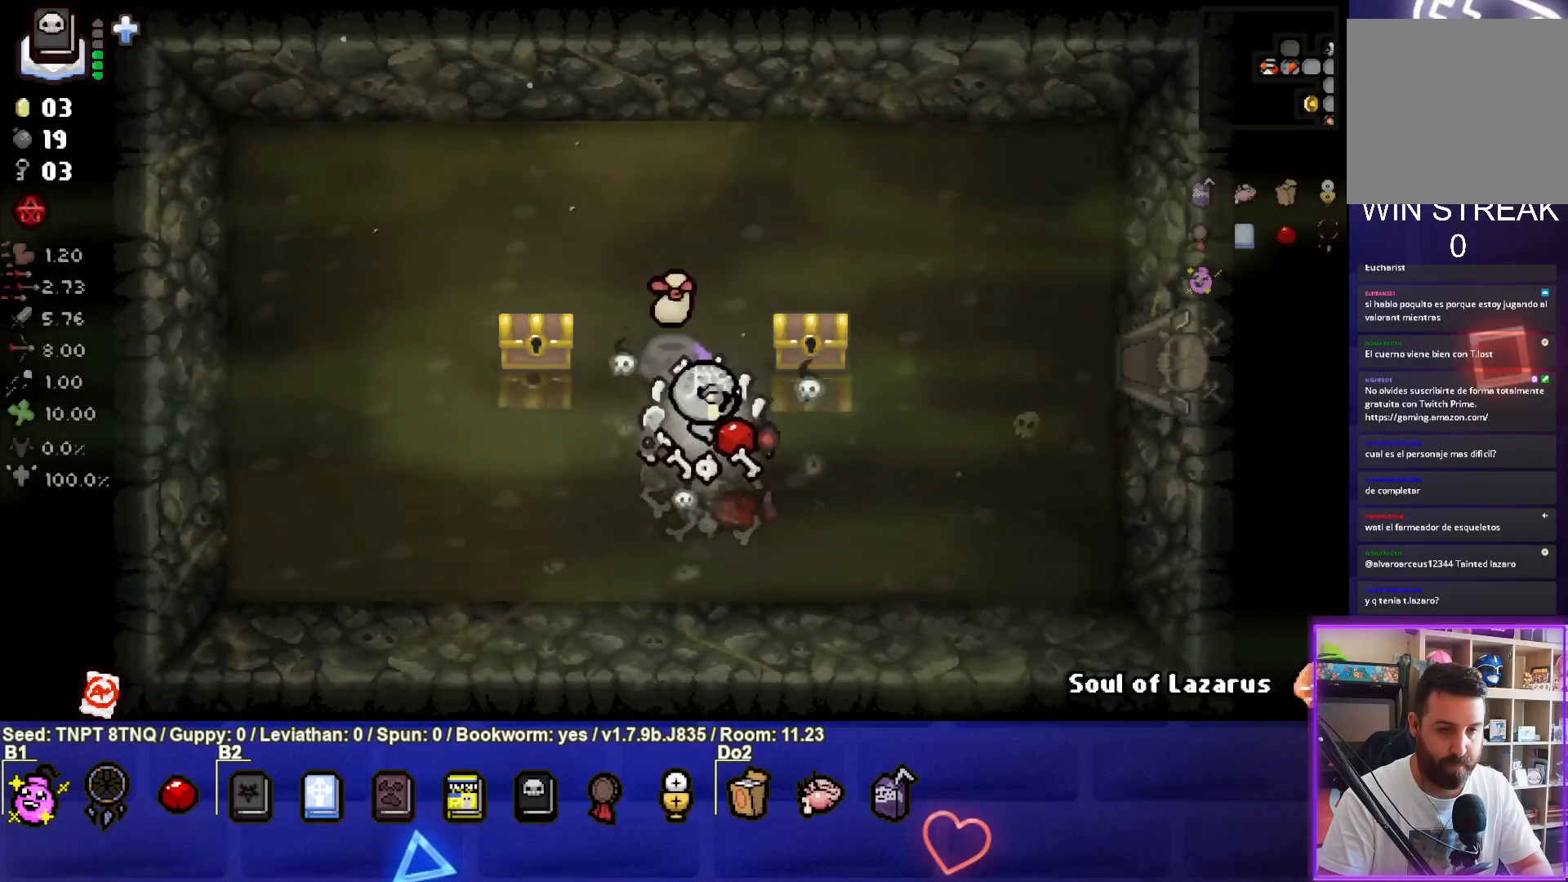
{"buttons": [], "left_stick": "left", "right_stick": "center", "events": [[417, "left_stick", "center"], [500, "left_stick", "left"]]}
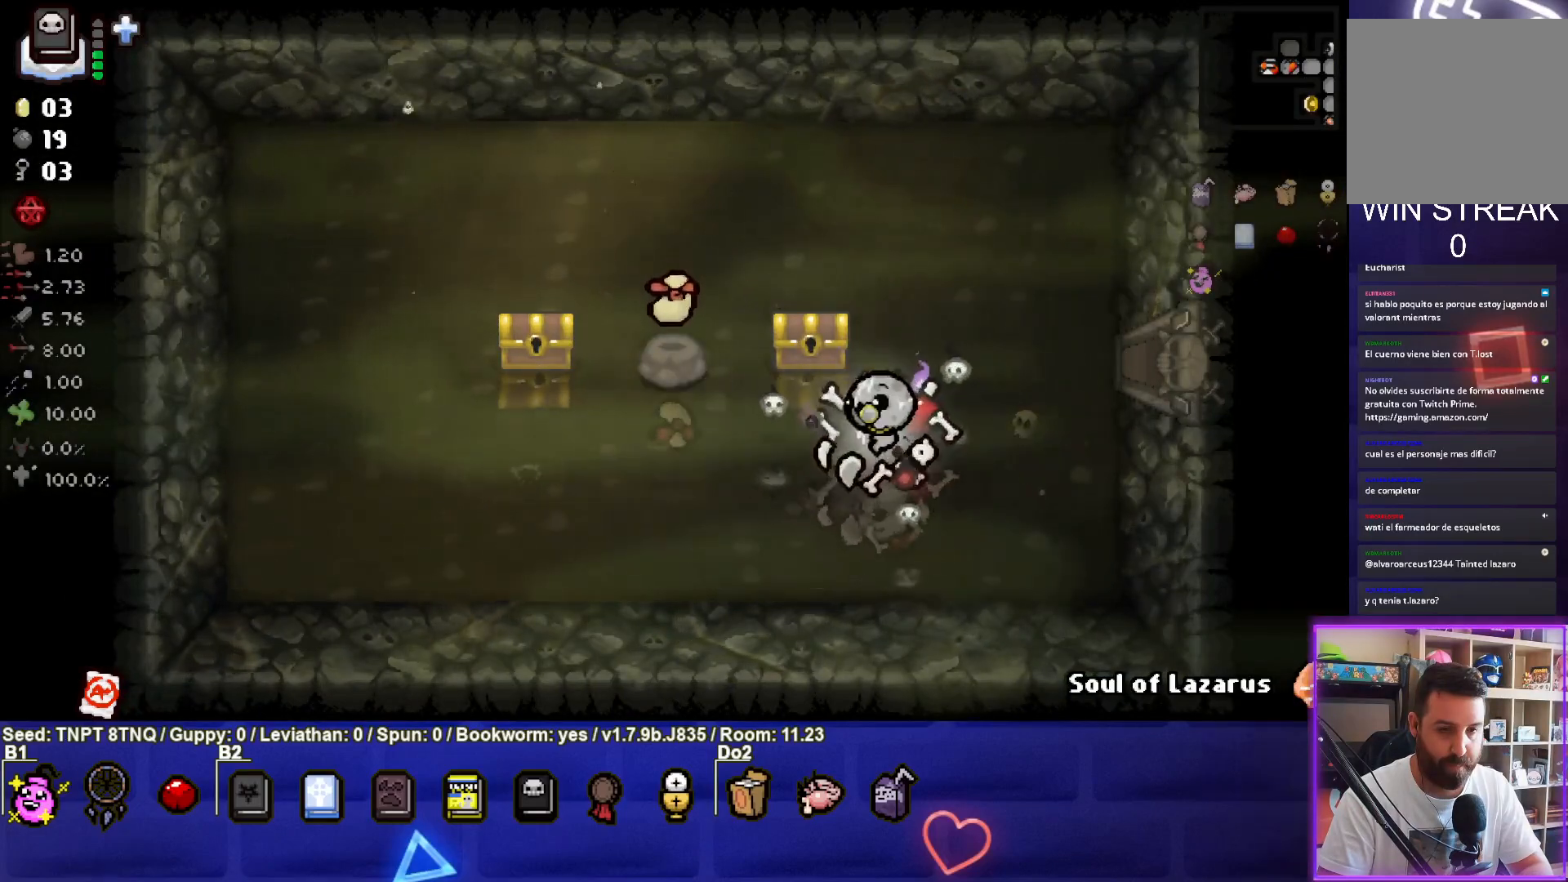
{"buttons": [], "left_stick": "left", "right_stick": "center", "events": [[133, "left_stick", "up-left"], [400, "left_stick", "left"]]}
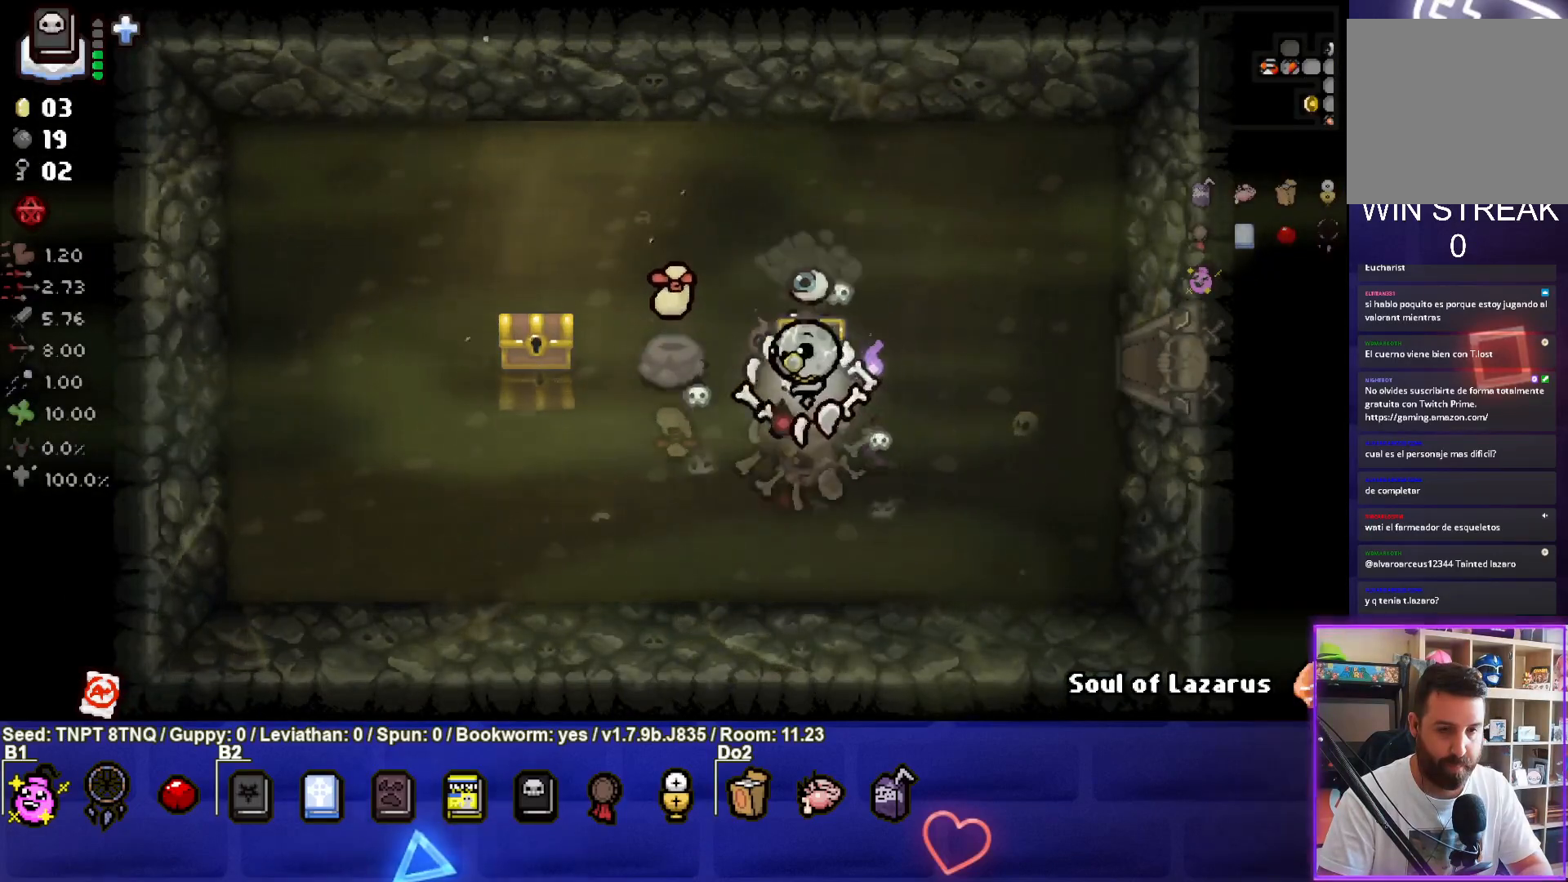
{"buttons": [], "left_stick": "left", "right_stick": "center", "events": []}
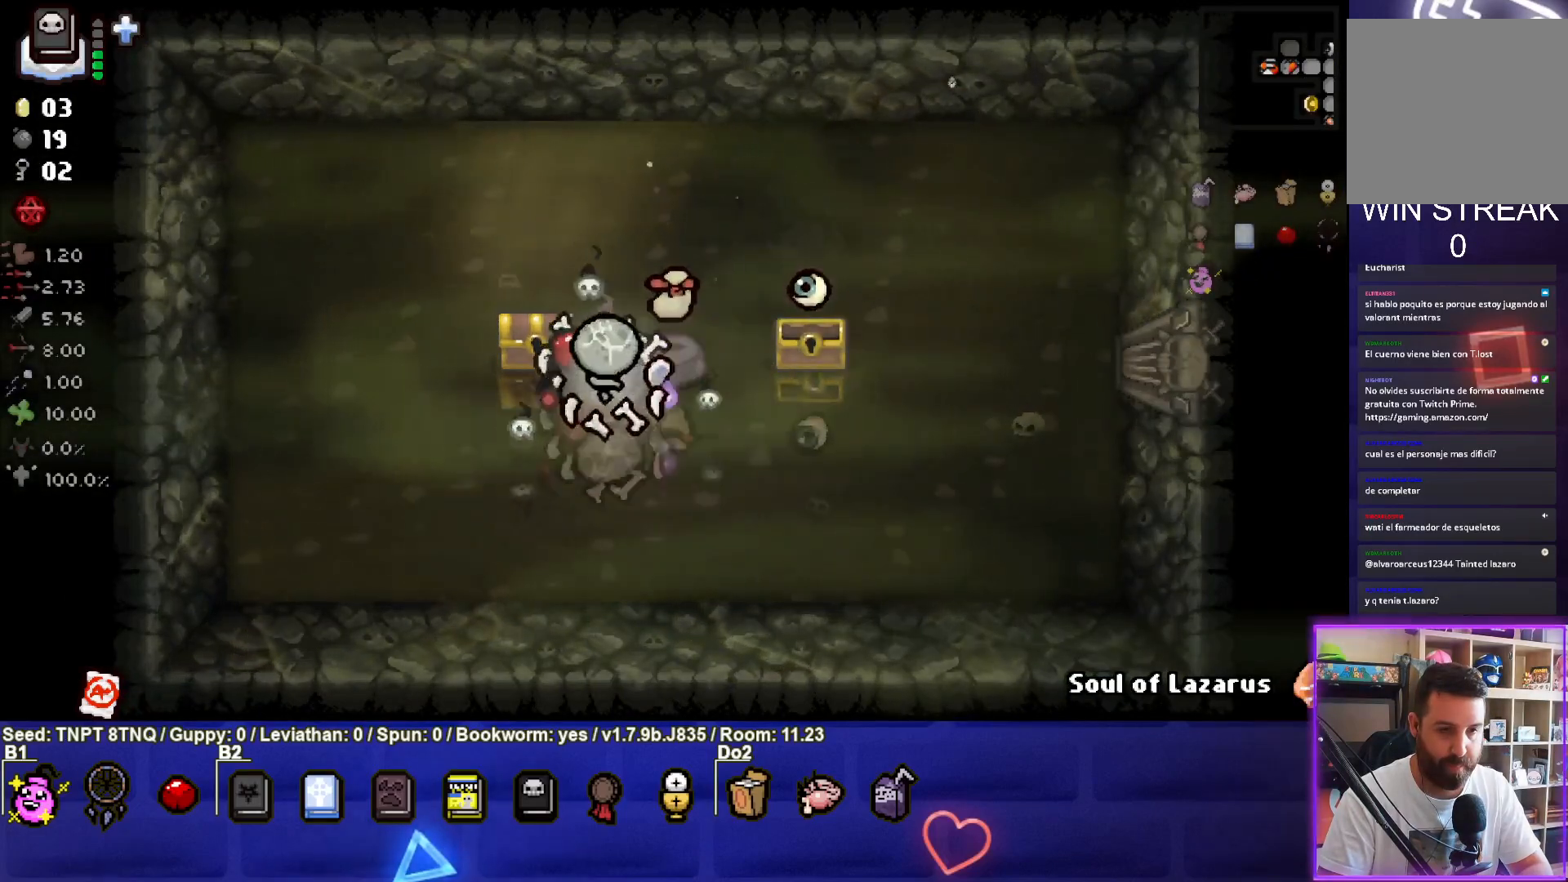
{"buttons": [], "left_stick": "right", "right_stick": "center", "events": [[17, "left_stick", "up-left"], [200, "left_stick", "down-left"], [250, "left_stick", "down-right"], [333, "left_stick", "right"]]}
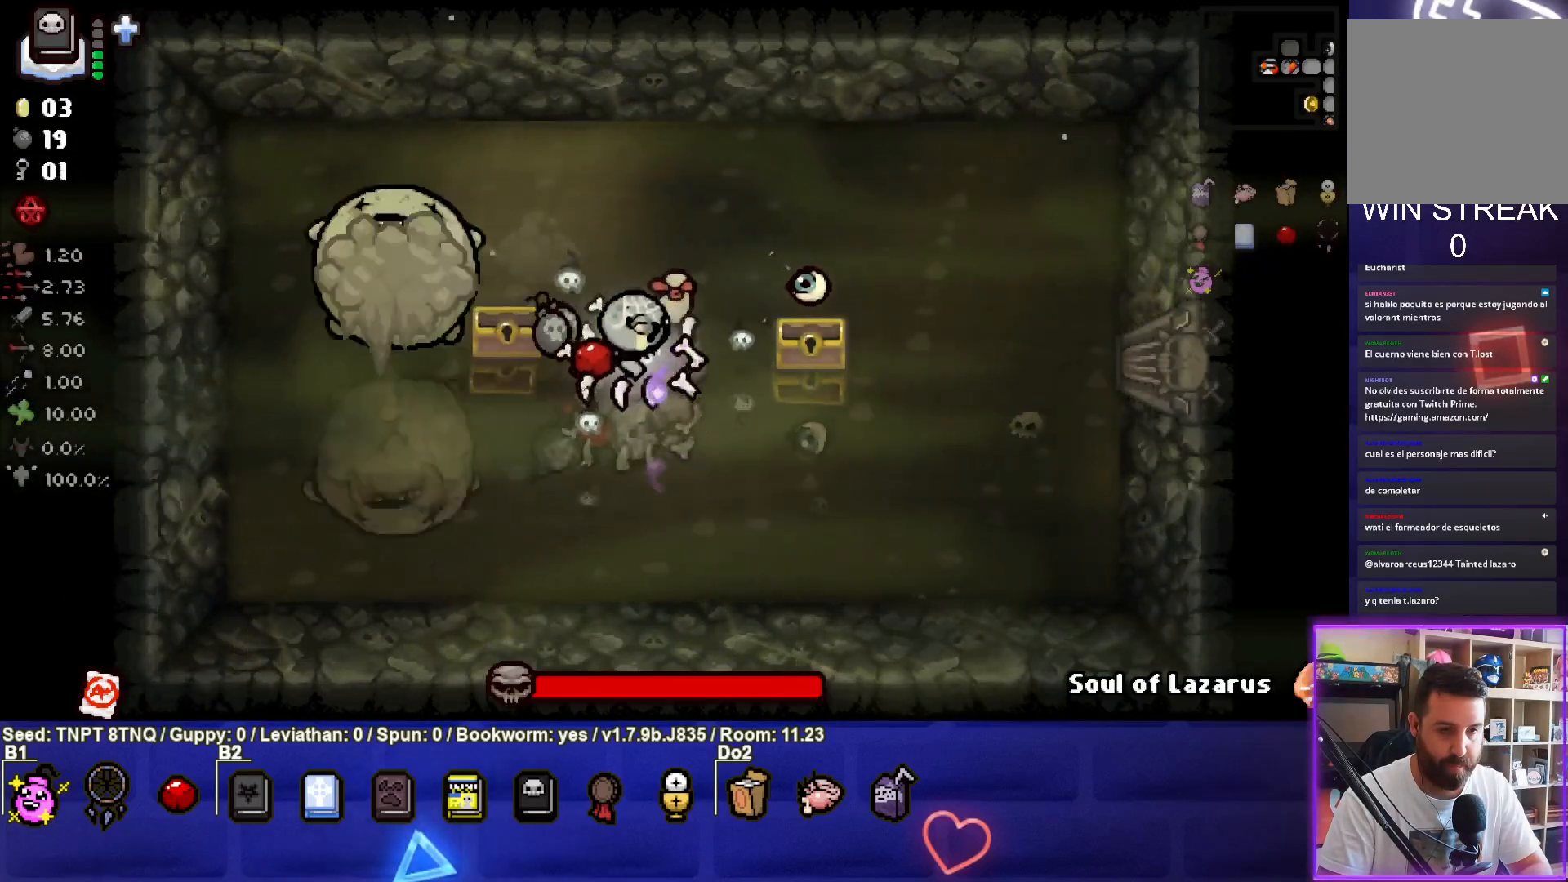
{"buttons": [], "left_stick": "right", "right_stick": "center", "events": [[67, "CIRCLE", "down"], [150, "left_stick", "down-right"], [333, "left_stick", "right"], [417, "CIRCLE", "up"]]}
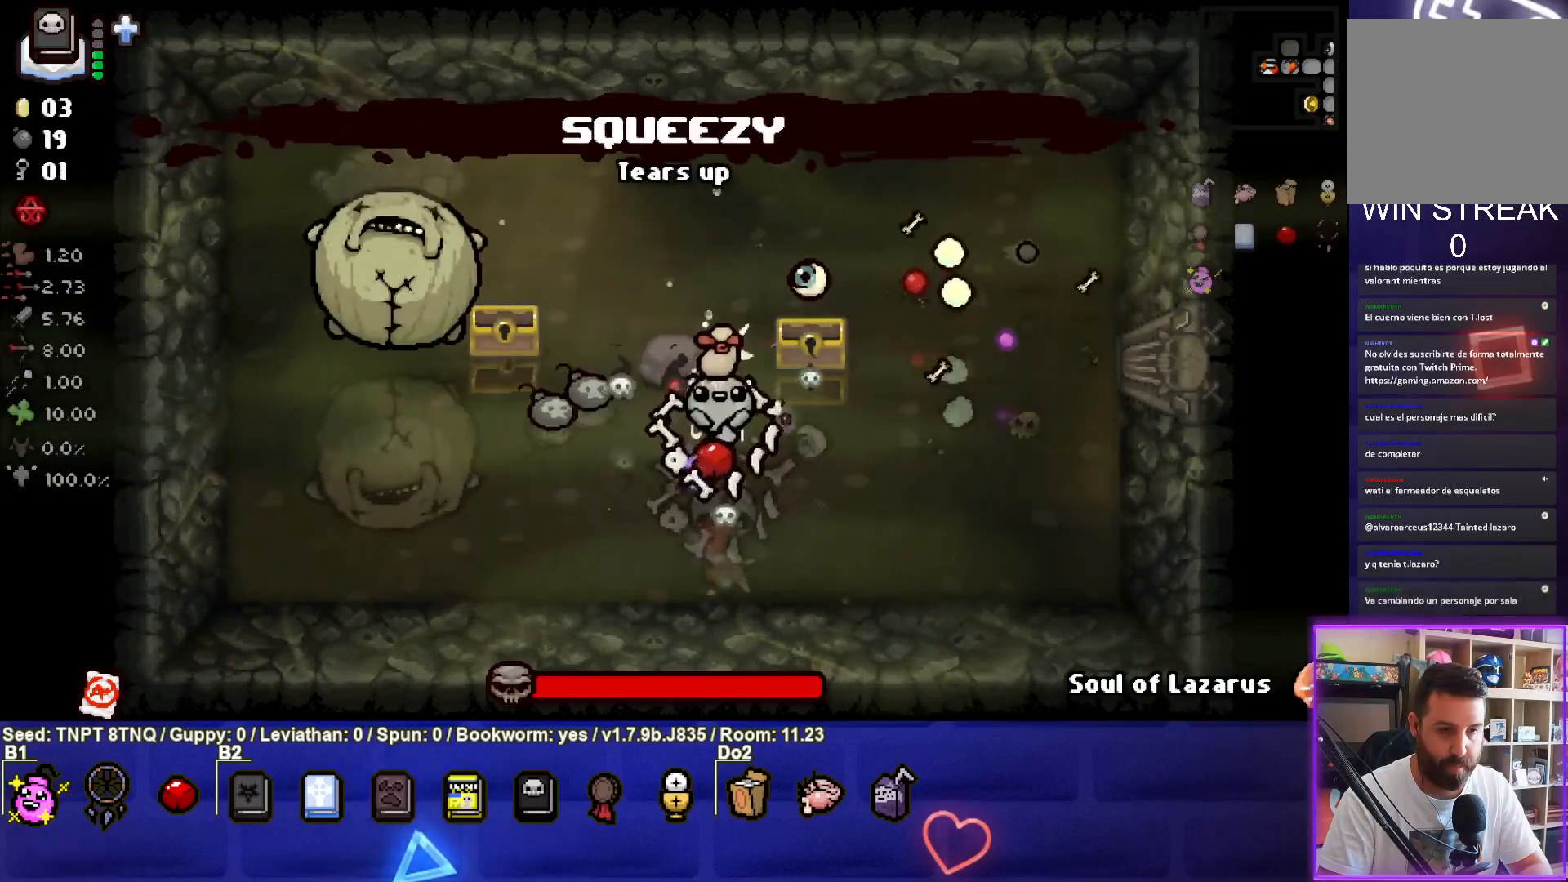
{"buttons": ["SQUARE"], "left_stick": "up-left", "right_stick": "center", "events": [[33, "SQUARE", "down"], [33, "left_stick", "left"], [400, "left_stick", "up-left"]]}
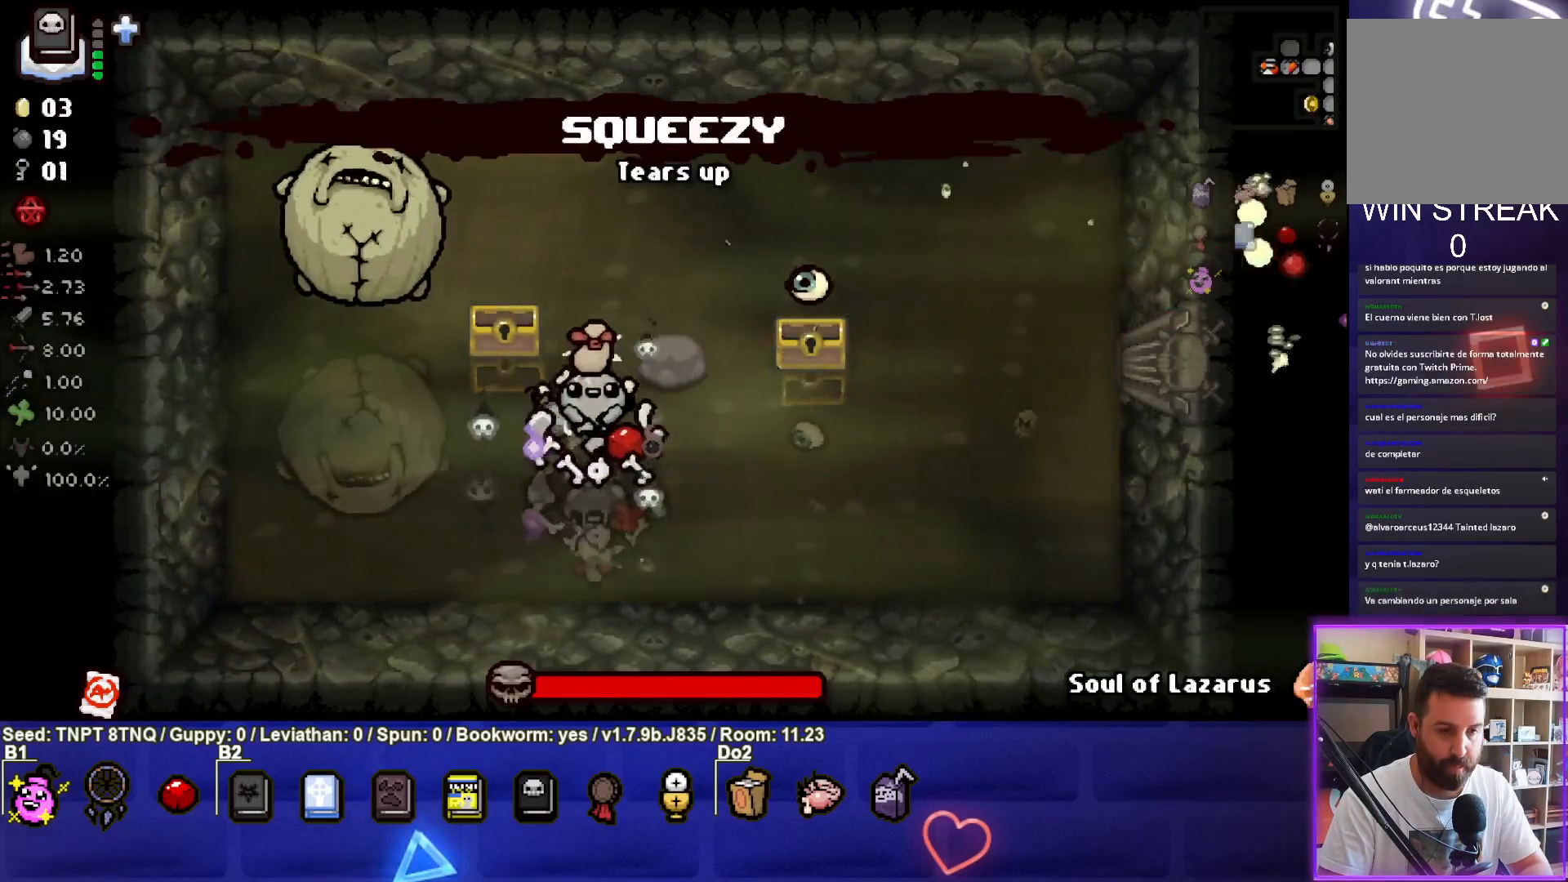
{"buttons": [], "left_stick": "up", "right_stick": "center", "events": [[17, "SQUARE", "up"], [133, "left_stick", "up-right"], [300, "left_stick", "up"]]}
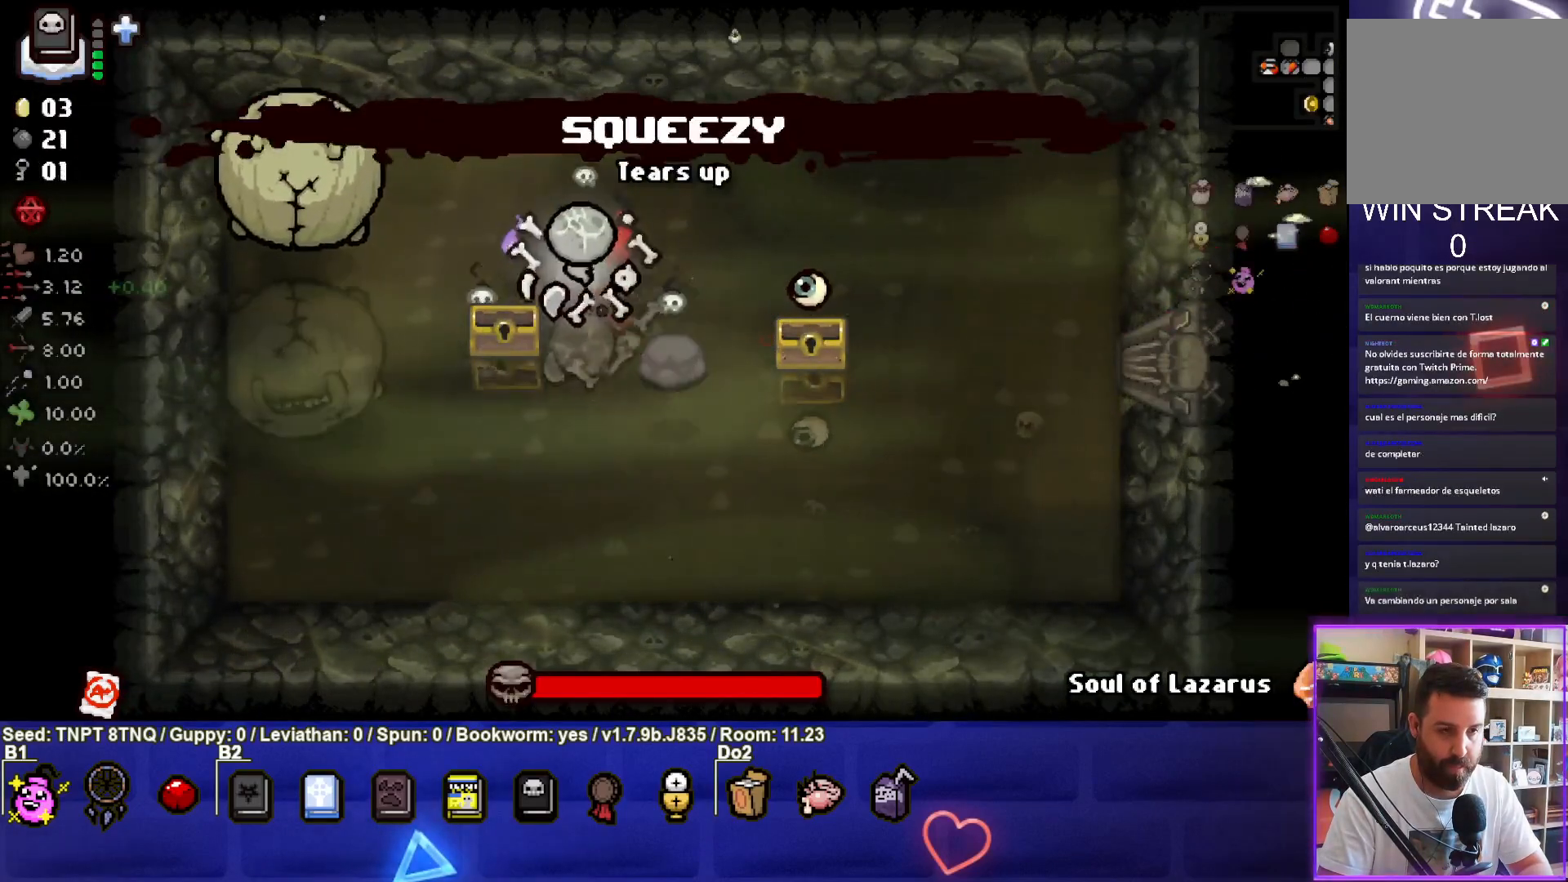
{"buttons": [], "left_stick": "down-left", "right_stick": "center", "events": [[100, "left_stick", "right"], [133, "L1", "down"], [233, "L1", "up"], [433, "left_stick", "down-left"]]}
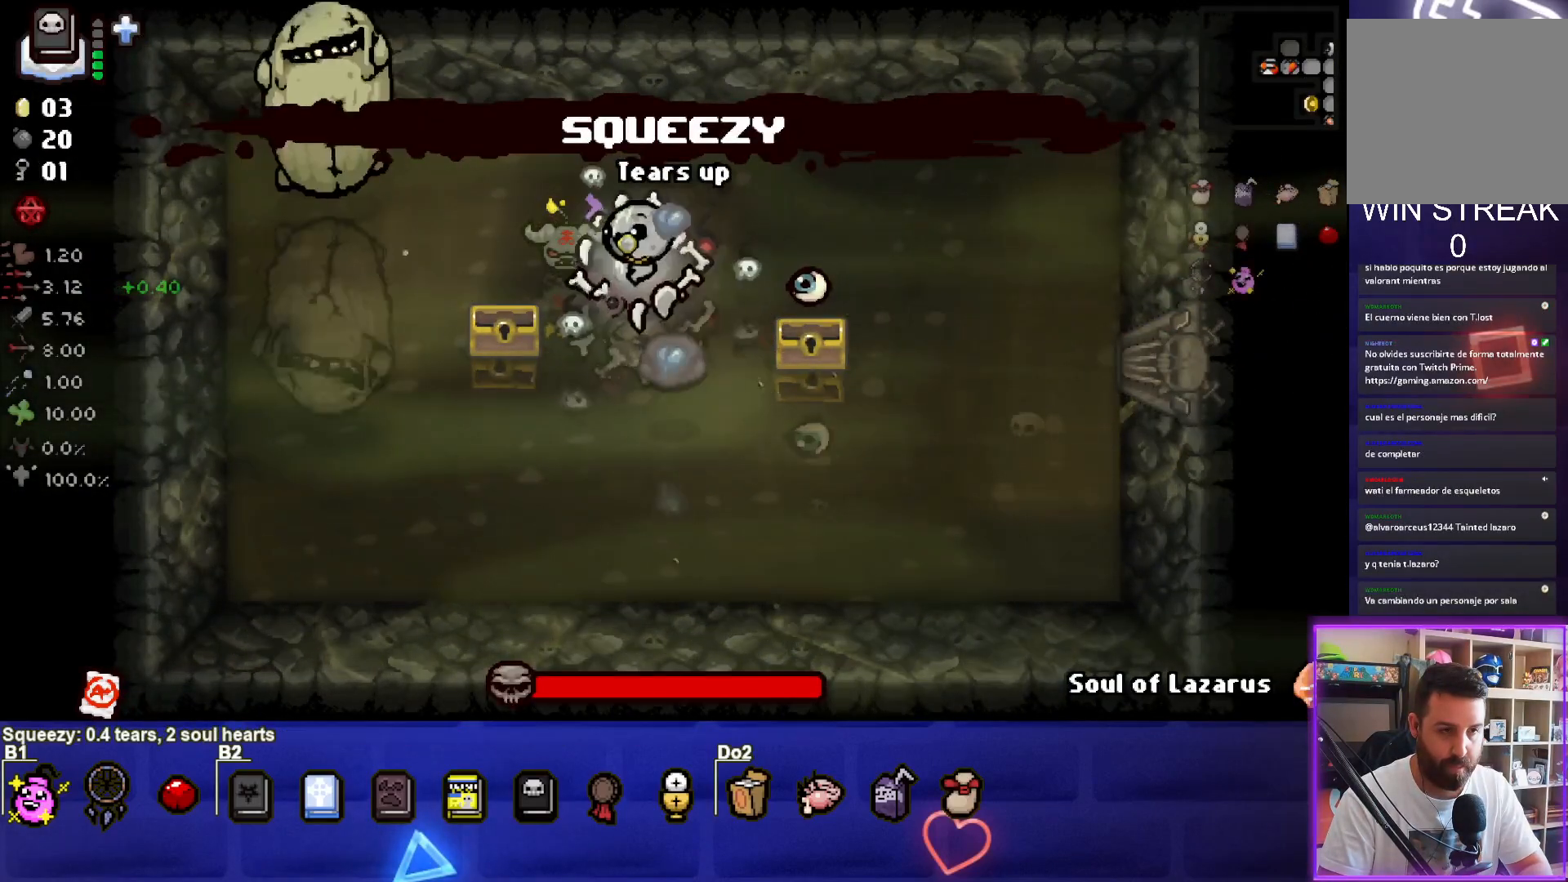
{"buttons": [], "left_stick": "right", "right_stick": "center", "events": [[100, "left_stick", "up-left"], [267, "left_stick", "right"]]}
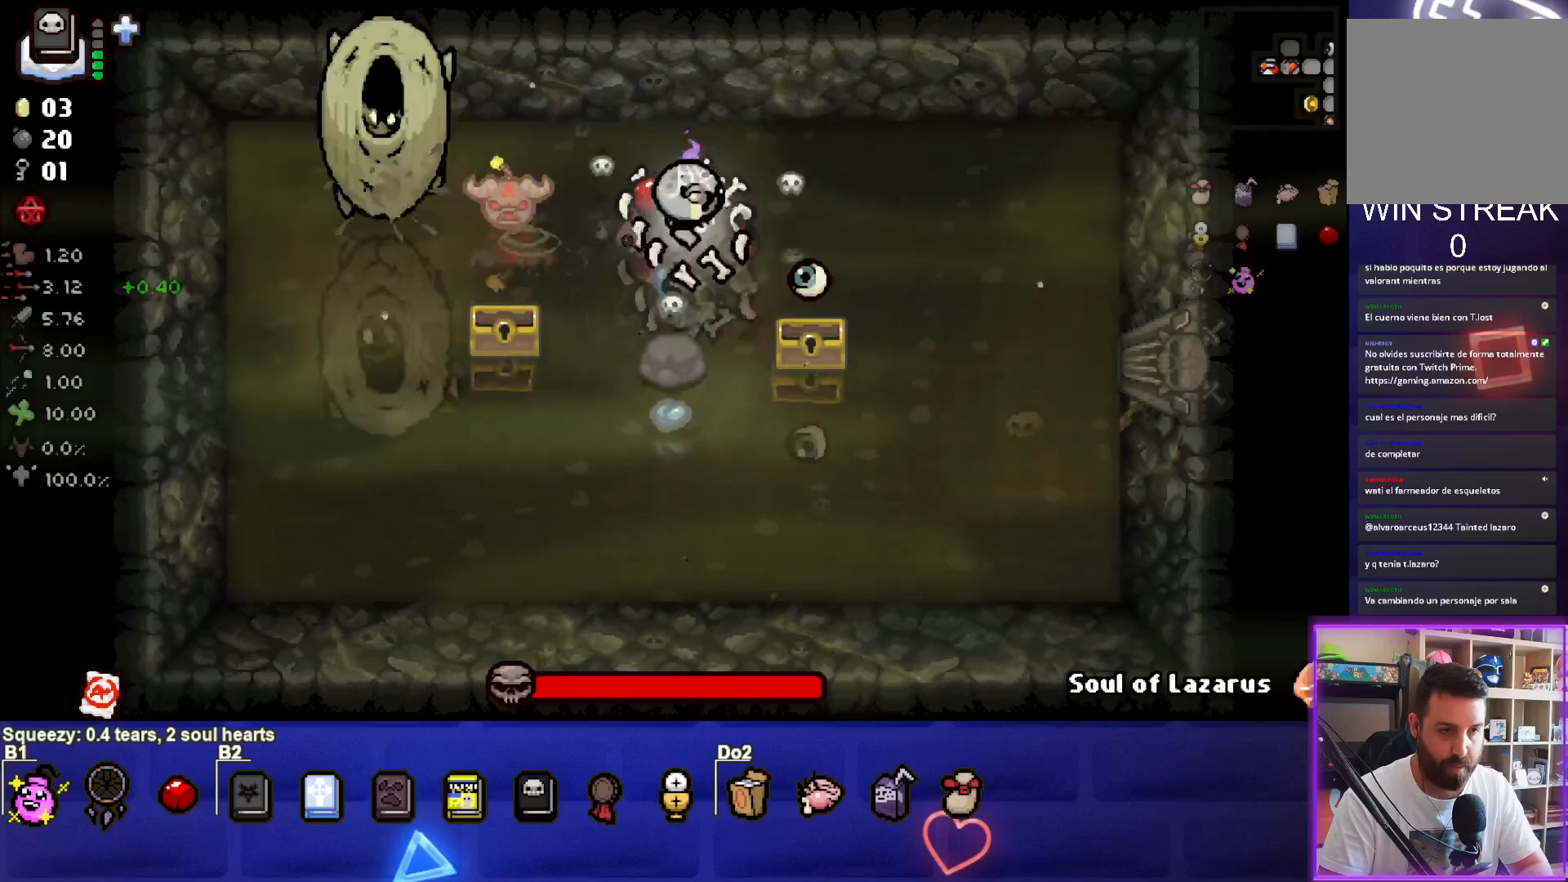
{"buttons": ["SQUARE"], "left_stick": "down-right", "right_stick": "center", "events": [[50, "SQUARE", "down"], [450, "left_stick", "down-right"]]}
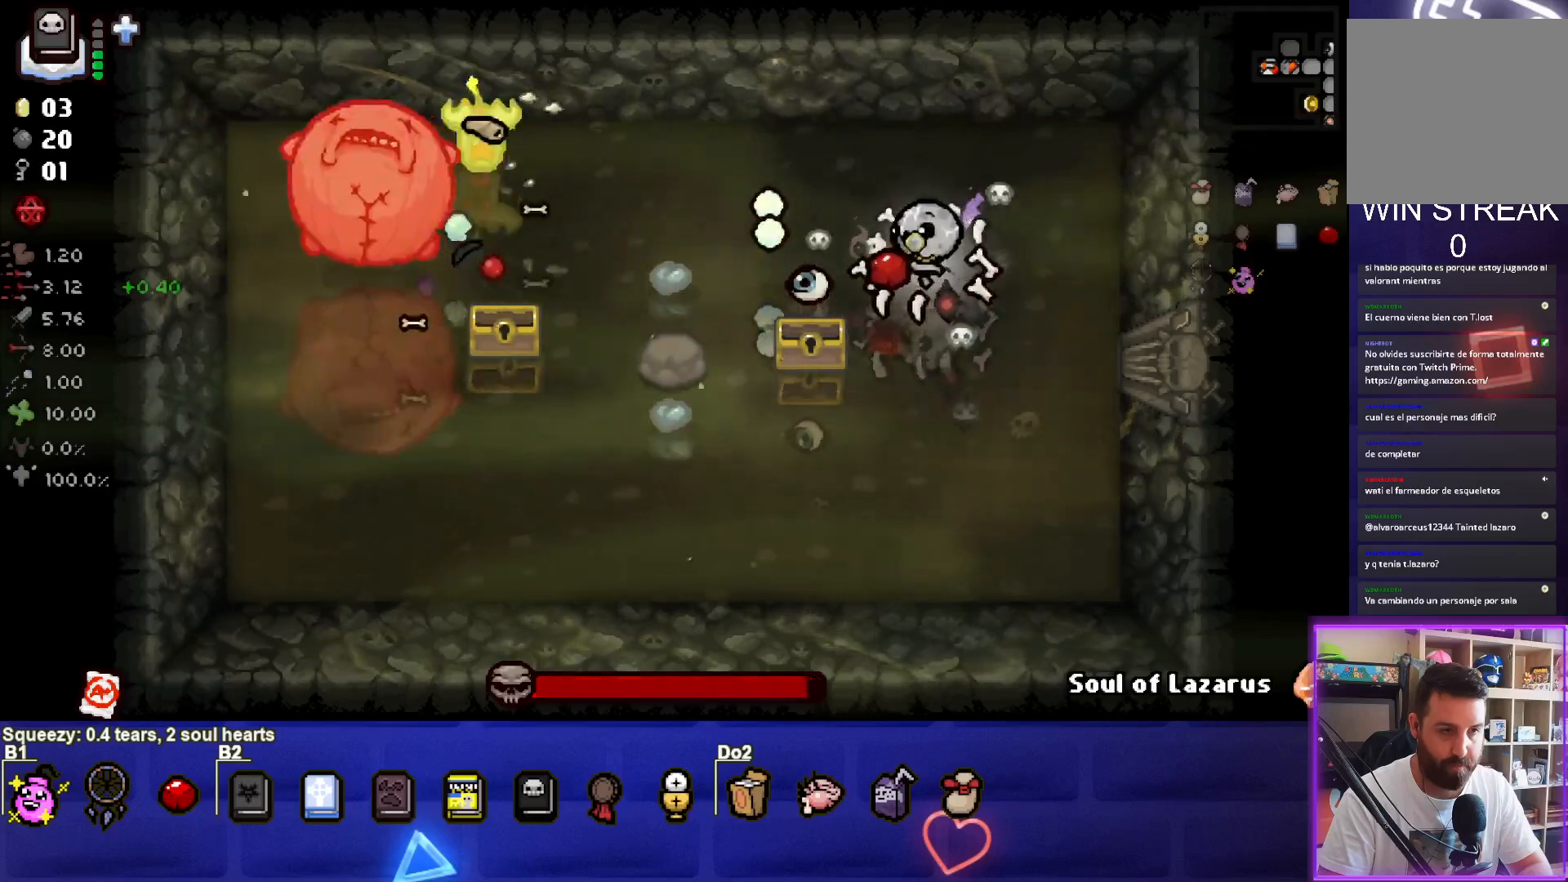
{"buttons": ["SQUARE"], "left_stick": "center", "right_stick": "center", "events": [[217, "left_stick", "down-left"], [450, "left_stick", "center"]]}
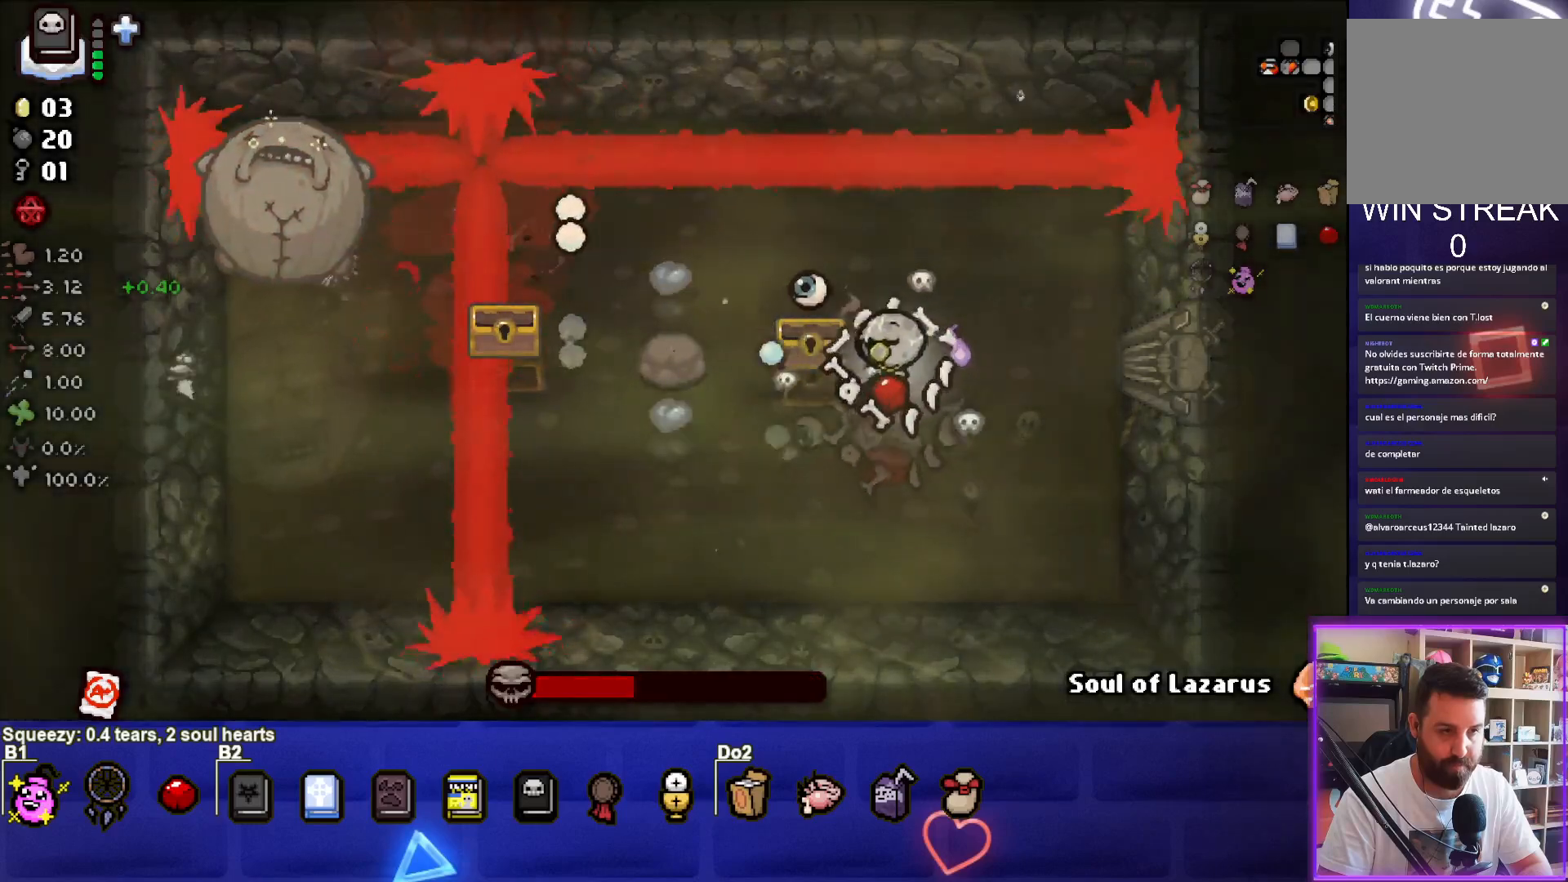
{"buttons": ["SQUARE"], "left_stick": "left", "right_stick": "center", "events": [[117, "left_stick", "left"], [217, "left_stick", "up"], [317, "left_stick", "center"], [433, "left_stick", "left"]]}
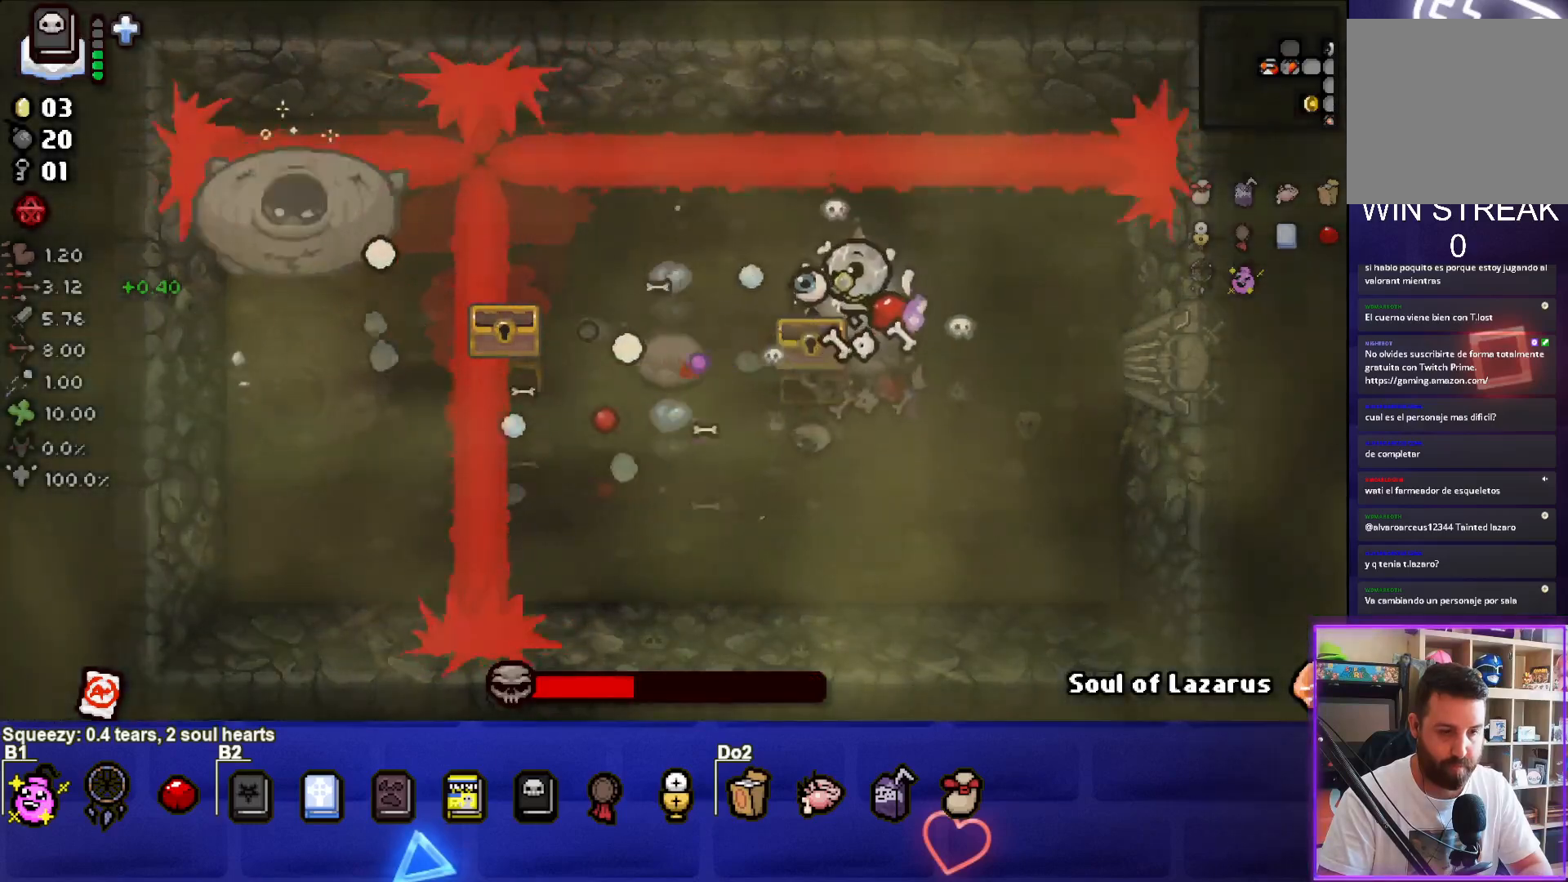
{"buttons": ["SQUARE"], "left_stick": "down-left", "right_stick": "center", "events": [[67, "left_stick", "up-right"], [117, "left_stick", "center"], [317, "left_stick", "up-left"], [417, "left_stick", "center"], [483, "left_stick", "down-left"]]}
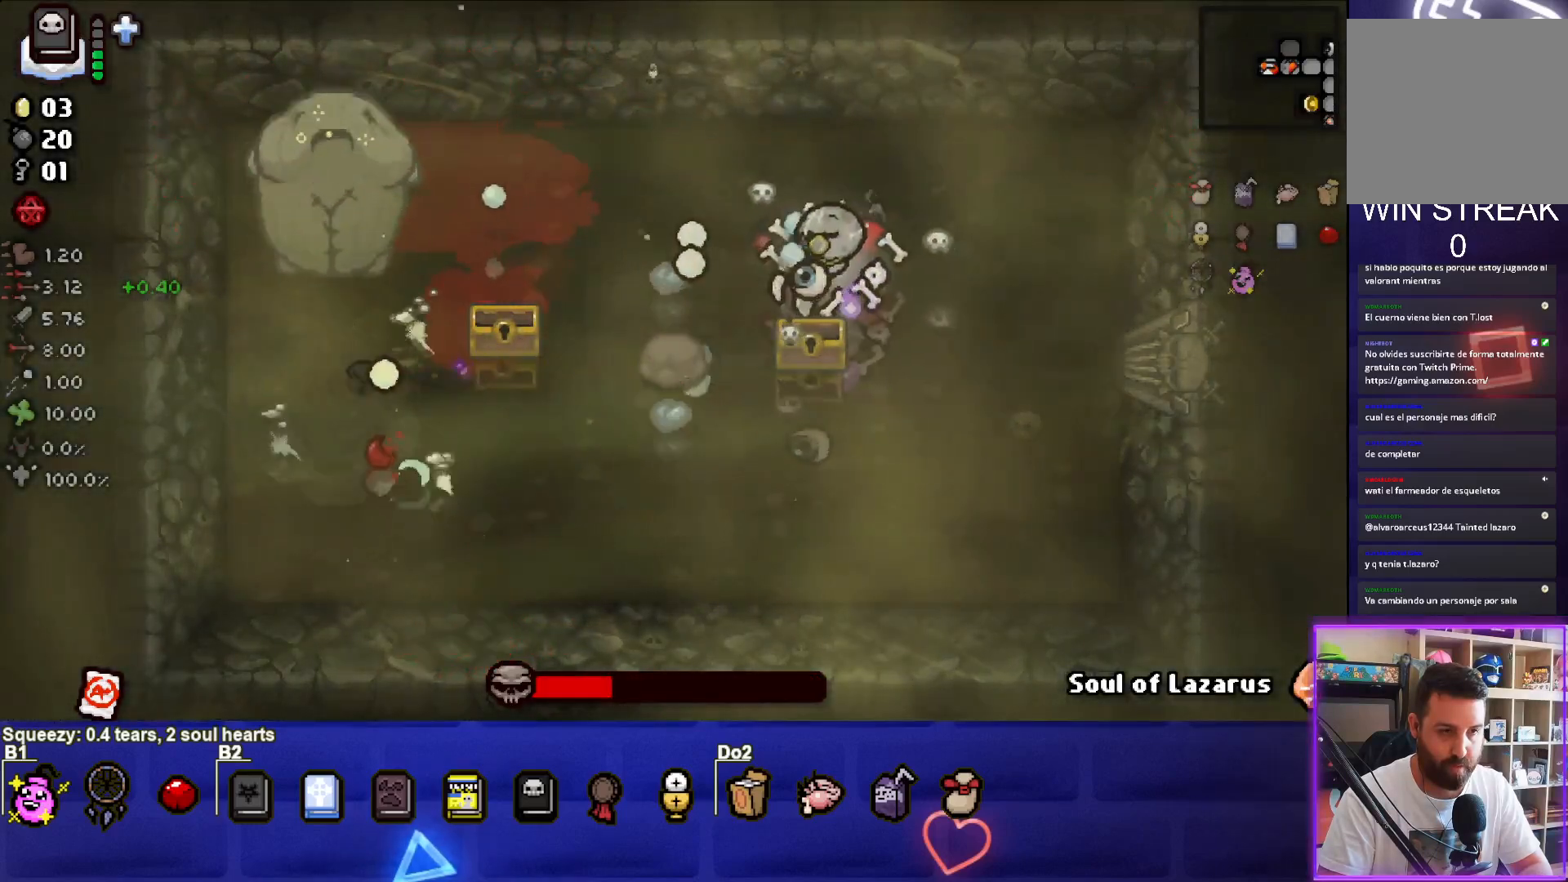
{"buttons": ["SQUARE"], "left_stick": "left", "right_stick": "center", "events": [[117, "left_stick", "right"], [350, "left_stick", "left"]]}
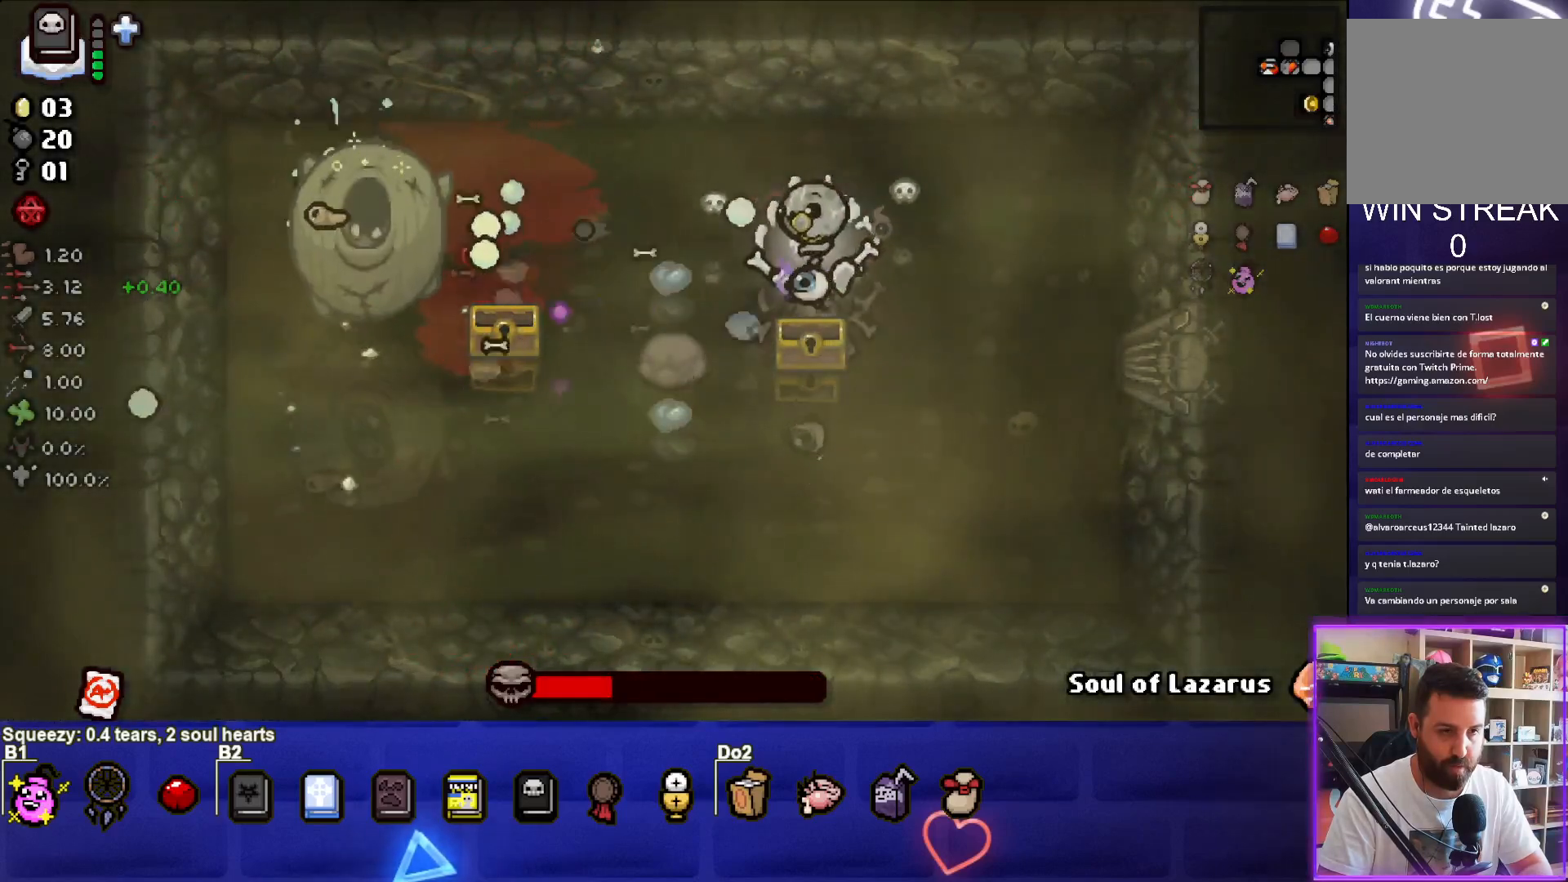
{"buttons": ["SQUARE"], "left_stick": "center", "right_stick": "center", "events": [[117, "left_stick", "down-left"], [417, "left_stick", "center"]]}
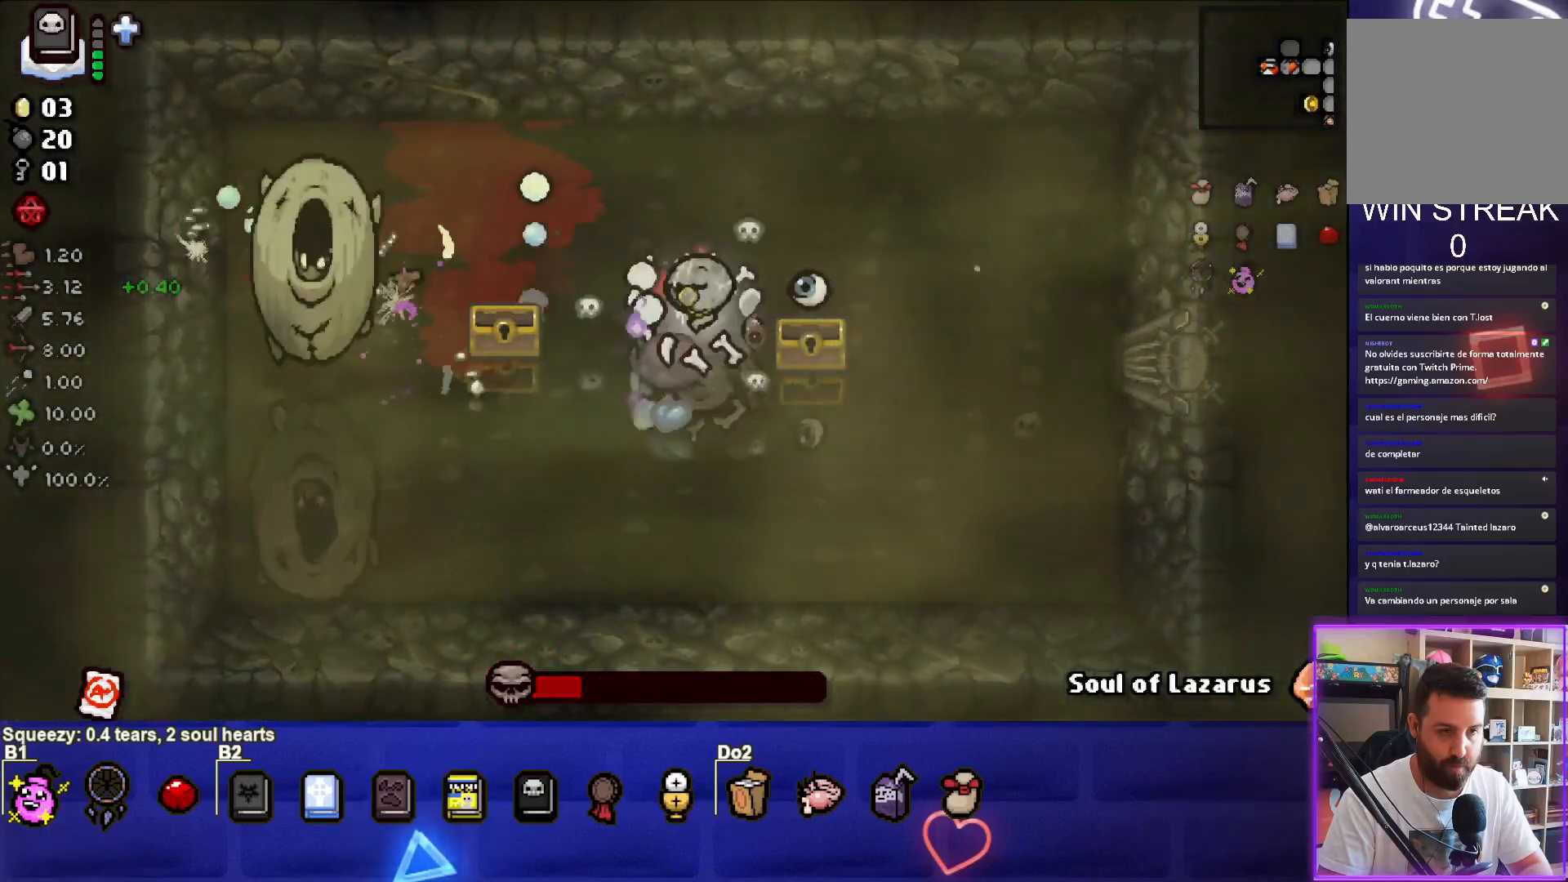
{"buttons": ["SQUARE"], "left_stick": "down-left", "right_stick": "center", "events": [[50, "left_stick", "down-left"], [217, "left_stick", "right"], [383, "left_stick", "down-left"]]}
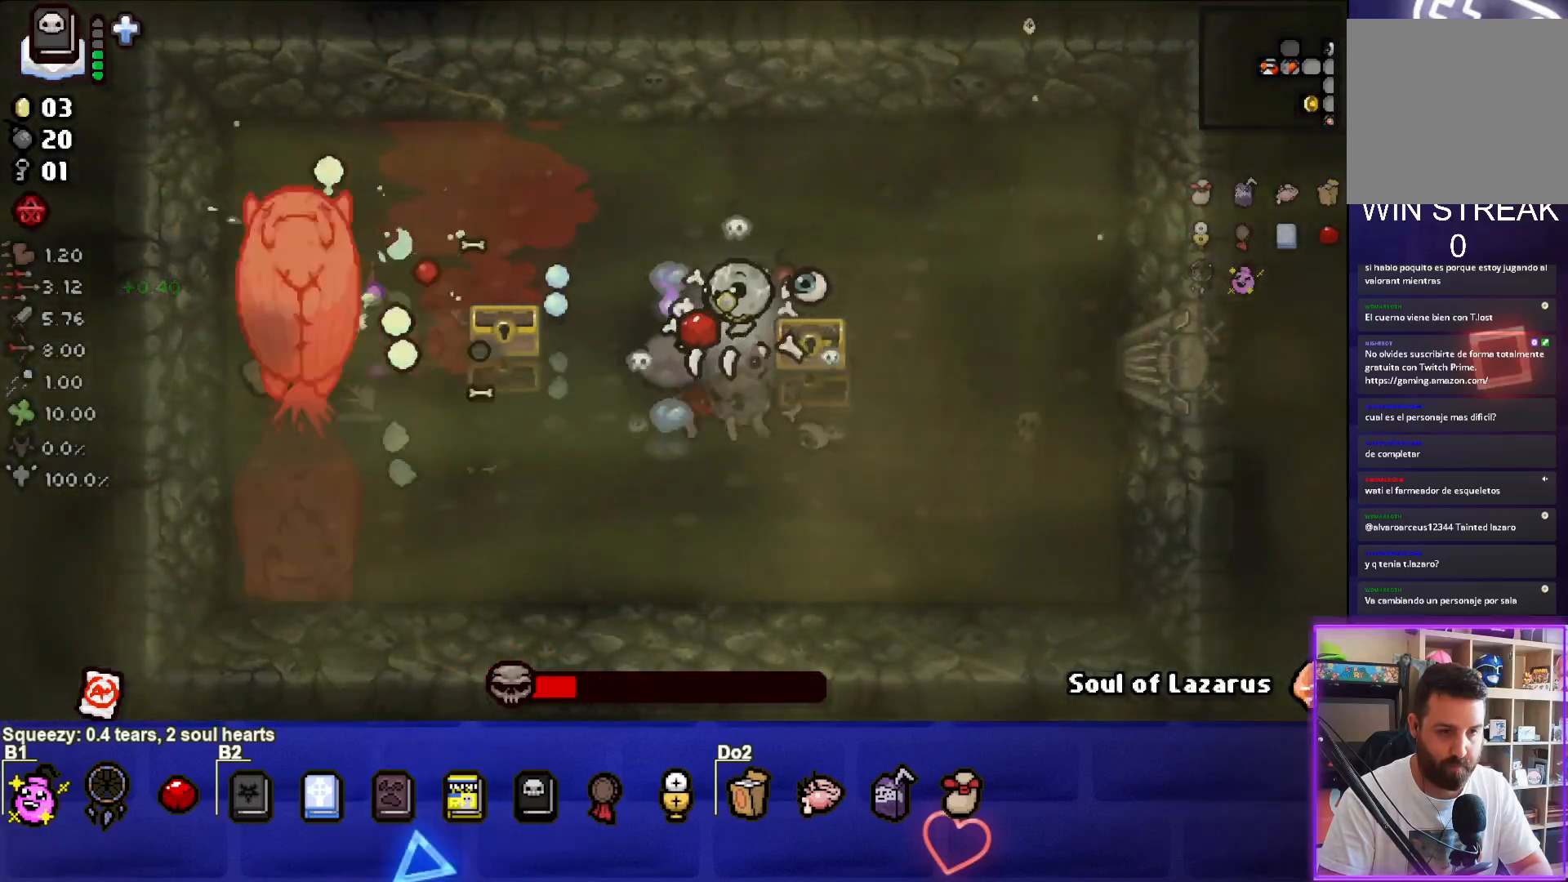
{"buttons": ["SQUARE"], "left_stick": "up-right", "right_stick": "center", "events": [[83, "left_stick", "down-right"], [333, "left_stick", "right"], [450, "left_stick", "up-right"]]}
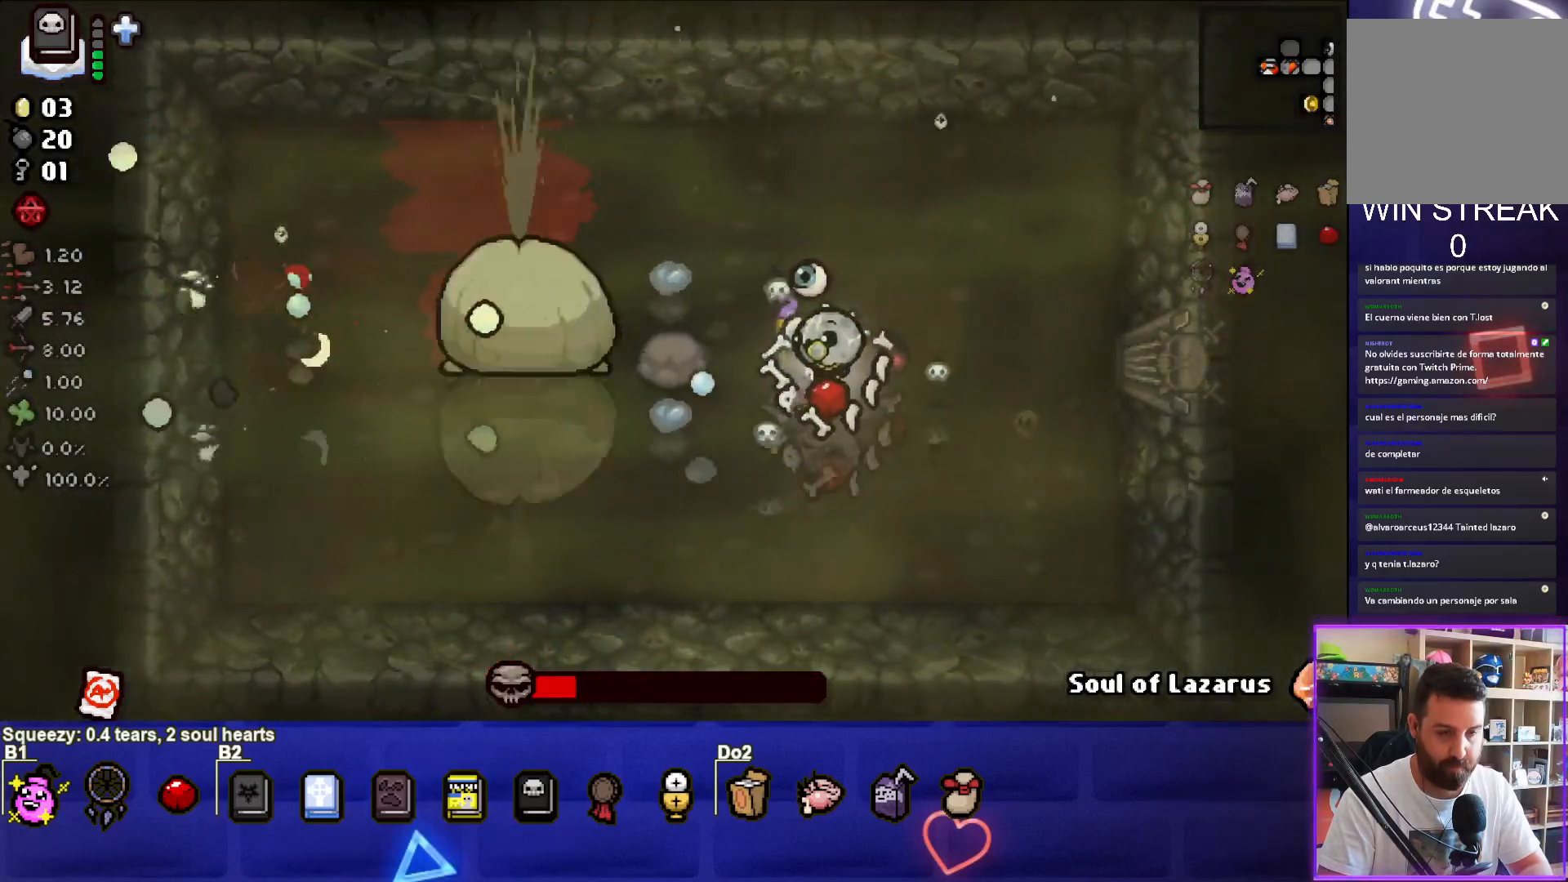
{"buttons": ["SQUARE"], "left_stick": "right", "right_stick": "center", "events": [[83, "left_stick", "center"], [200, "left_stick", "right"], [367, "left_stick", "center"], [450, "left_stick", "right"]]}
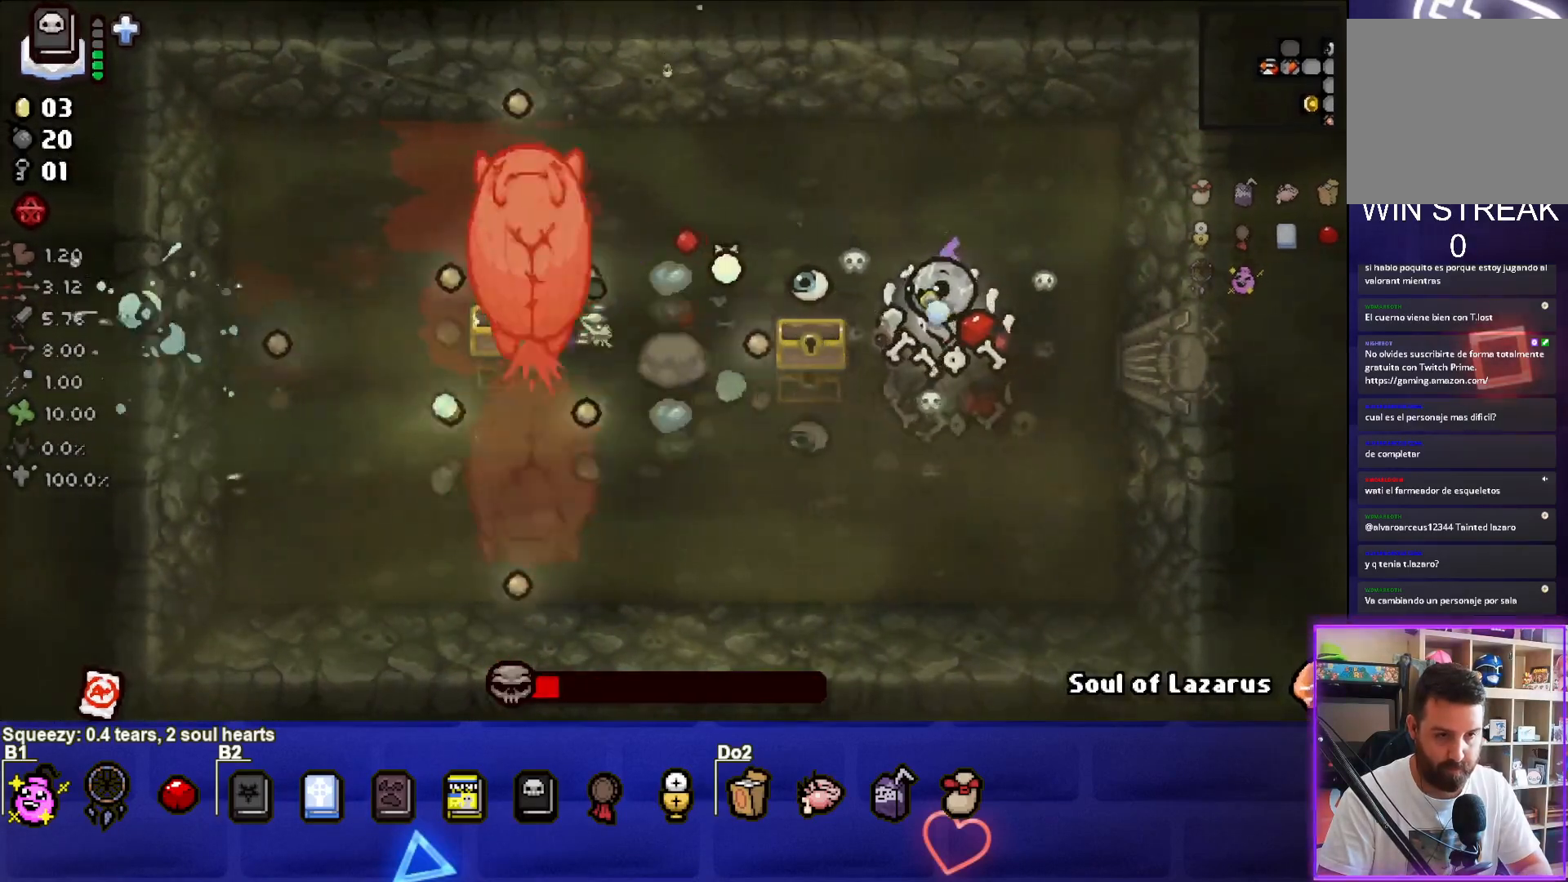
{"buttons": ["SQUARE"], "left_stick": "down-right", "right_stick": "center", "events": [[283, "left_stick", "center"], [383, "left_stick", "down-right"]]}
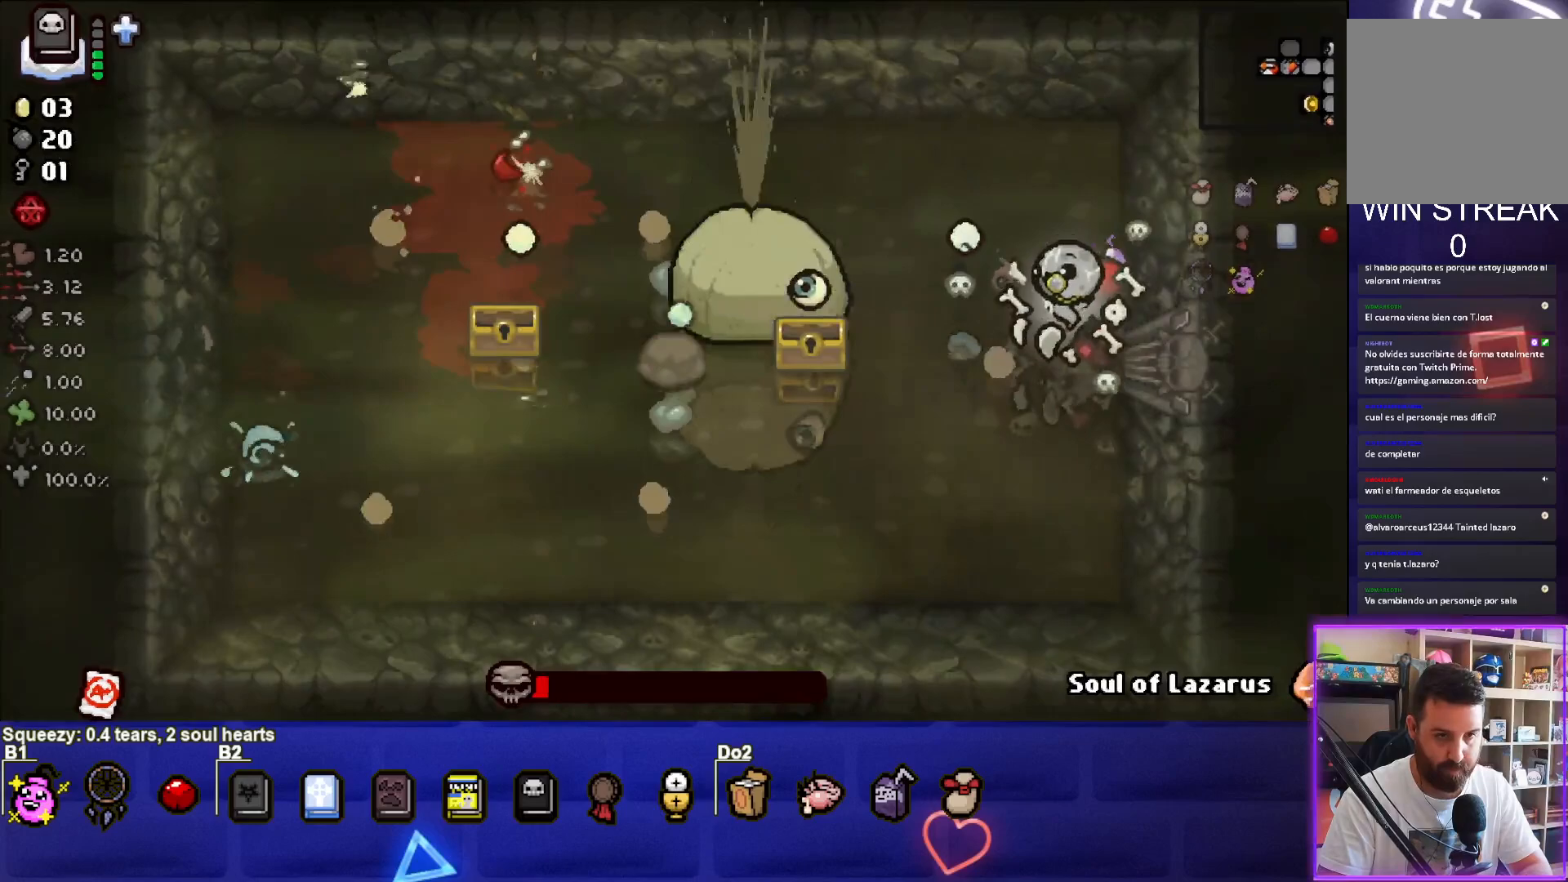
{"buttons": ["TRIANGLE"], "left_stick": "down-left", "right_stick": "center", "events": [[33, "left_stick", "center"], [250, "left_stick", "down-left"], [433, "SQUARE", "up"], [500, "TRIANGLE", "down"]]}
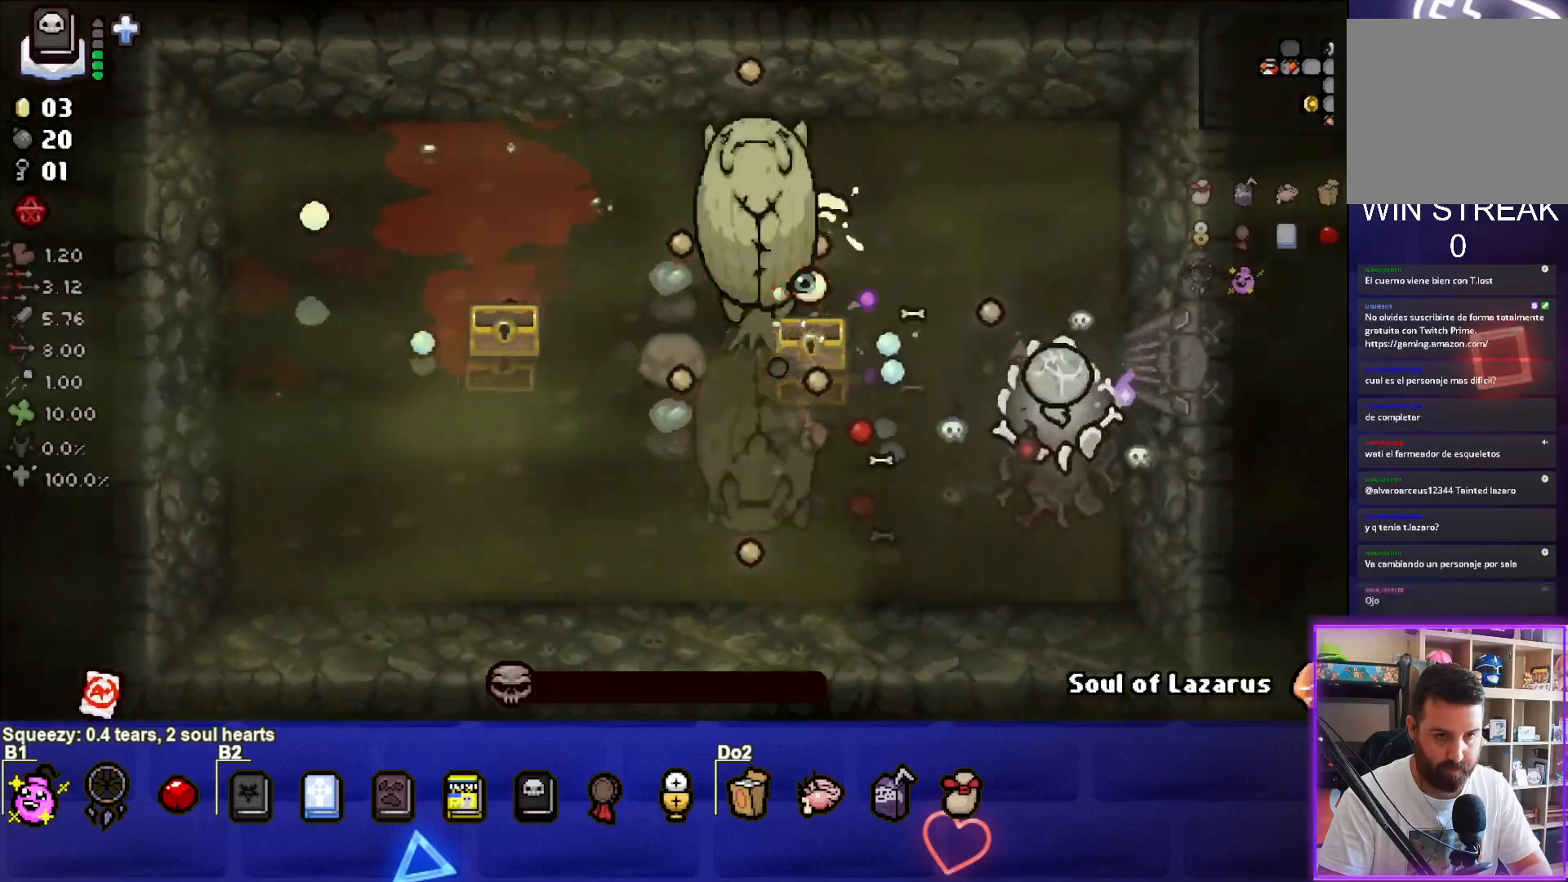
{"buttons": ["TRIANGLE"], "left_stick": "down-left", "right_stick": "center", "events": []}
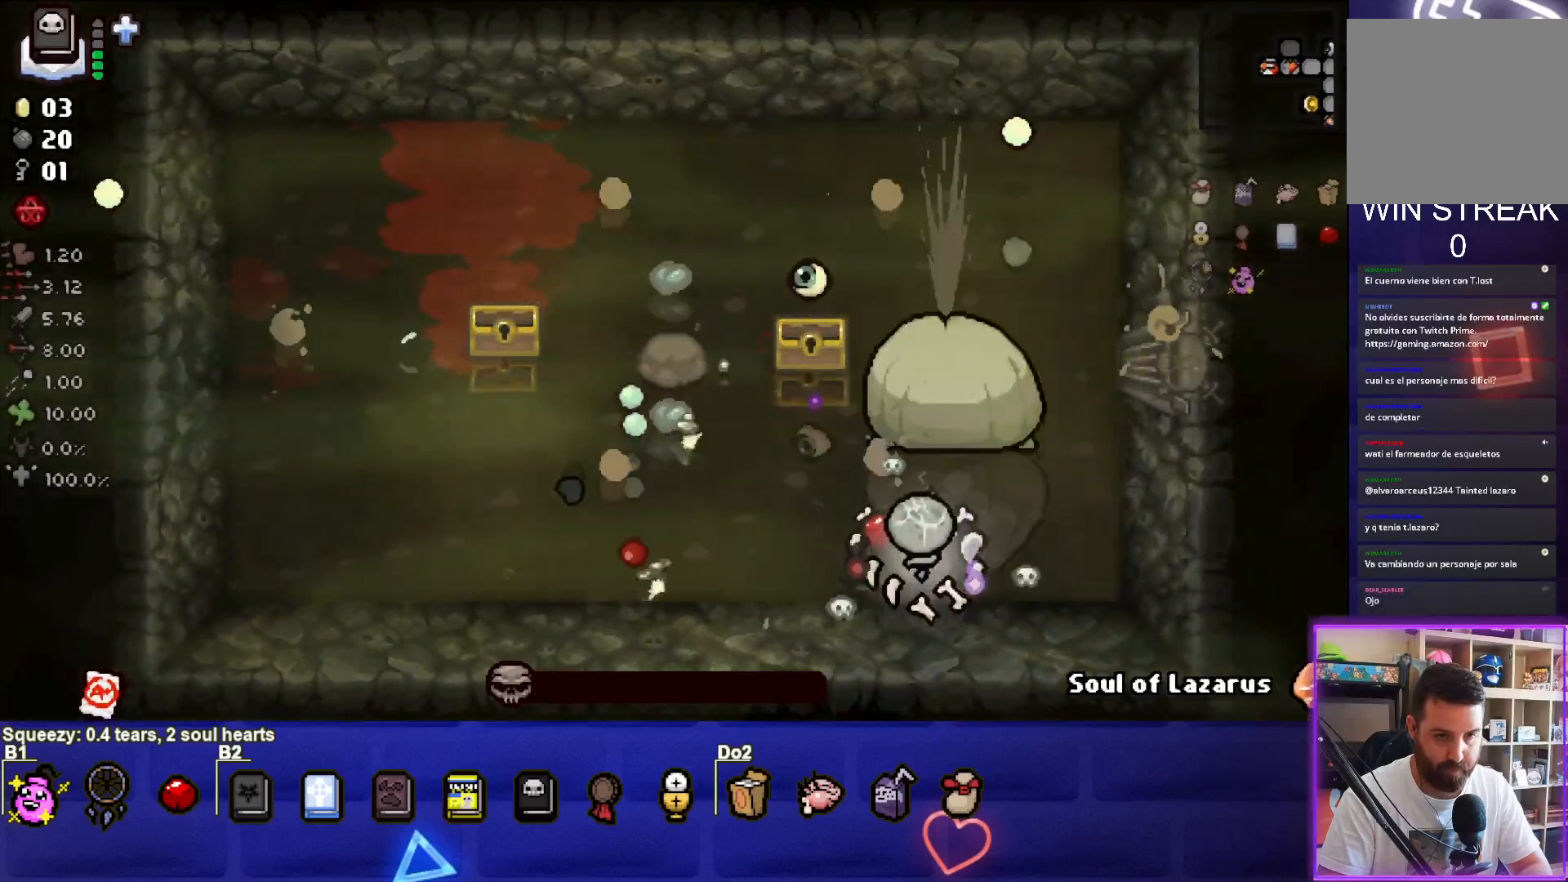
{"buttons": ["CIRCLE"], "left_stick": "down-left", "right_stick": "center", "events": [[167, "CIRCLE", "down"], [167, "TRIANGLE", "up"]]}
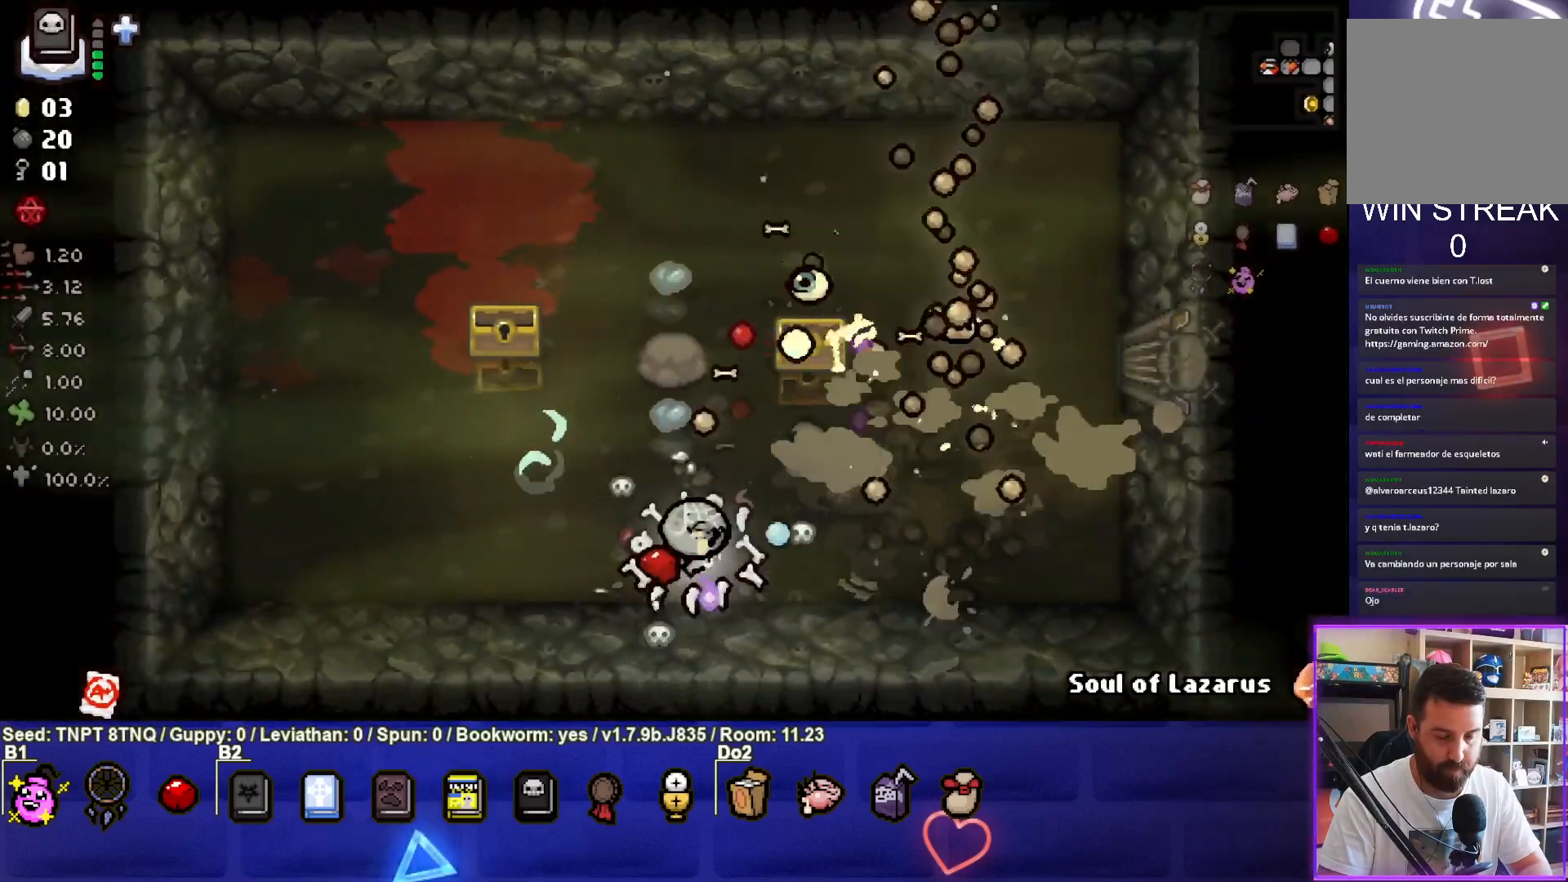
{"buttons": ["CIRCLE"], "left_stick": "up-left", "right_stick": "center", "events": [[250, "CIRCLE", "up"], [300, "left_stick", "up-left"], [350, "CIRCLE", "down"]]}
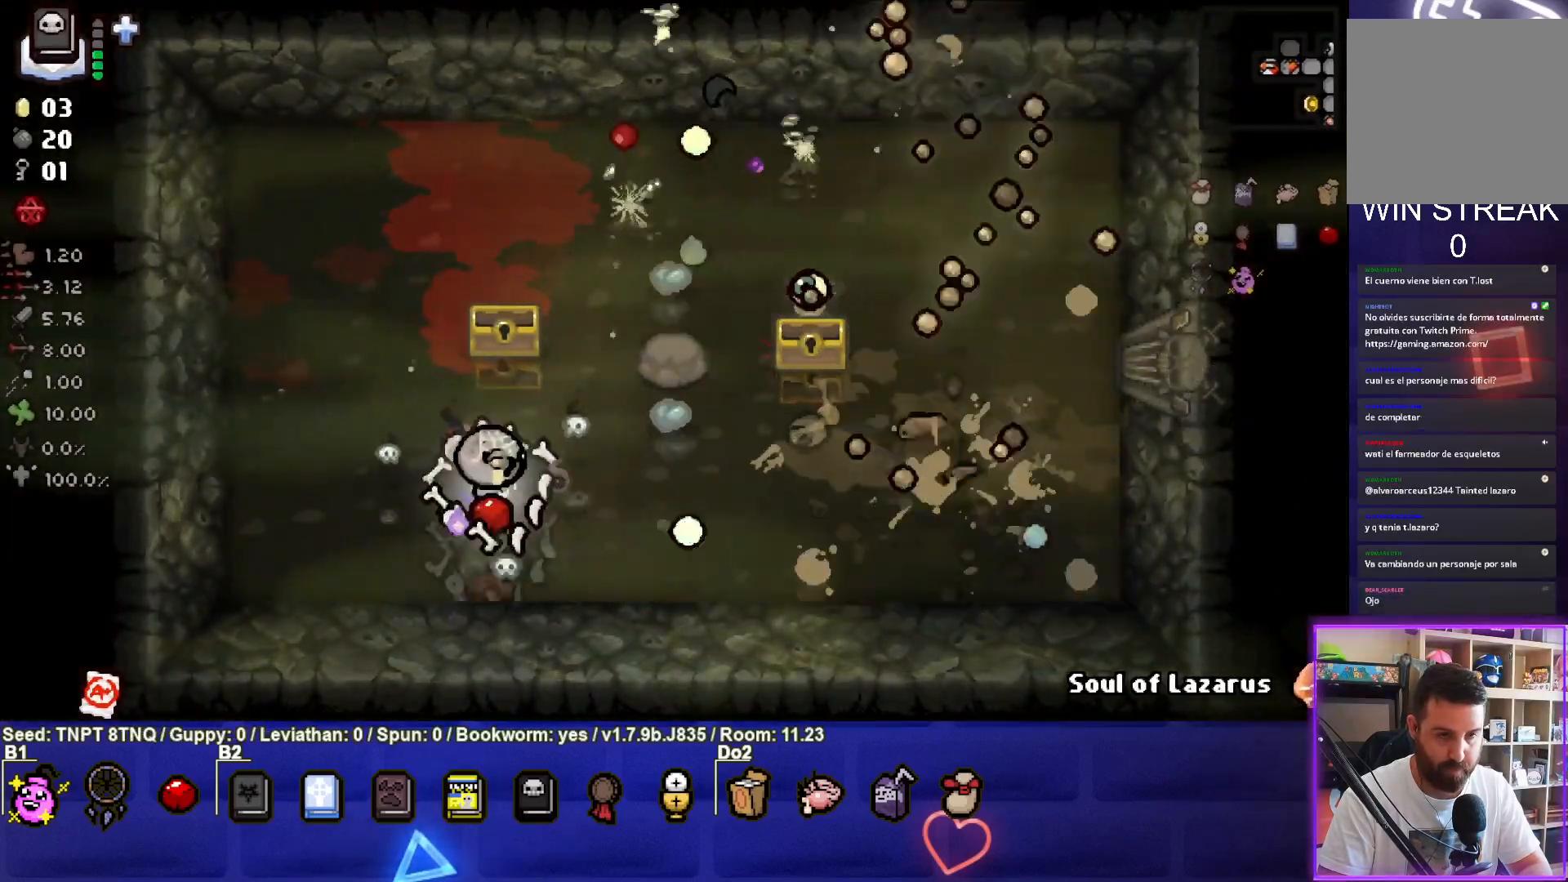
{"buttons": [], "left_stick": "down-left", "right_stick": "center", "events": [[133, "left_stick", "center"], [217, "left_stick", "left"], [333, "left_stick", "down-left"], [367, "CIRCLE", "up"]]}
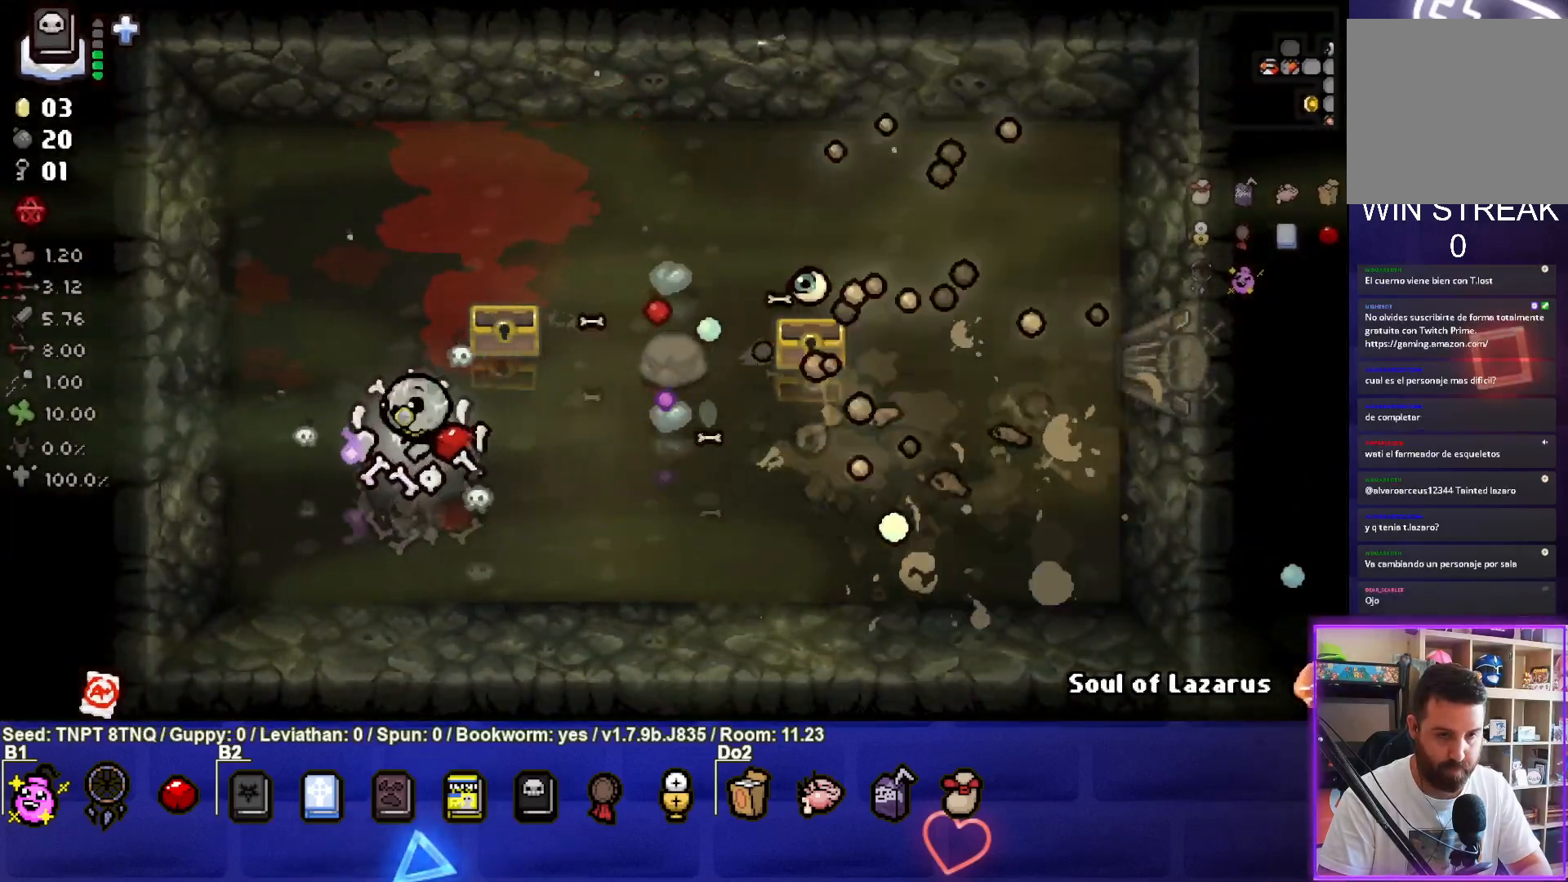
{"buttons": [], "left_stick": "center", "right_stick": "center", "events": [[83, "left_stick", "up-left"], [167, "left_stick", "left"], [417, "left_stick", "center"]]}
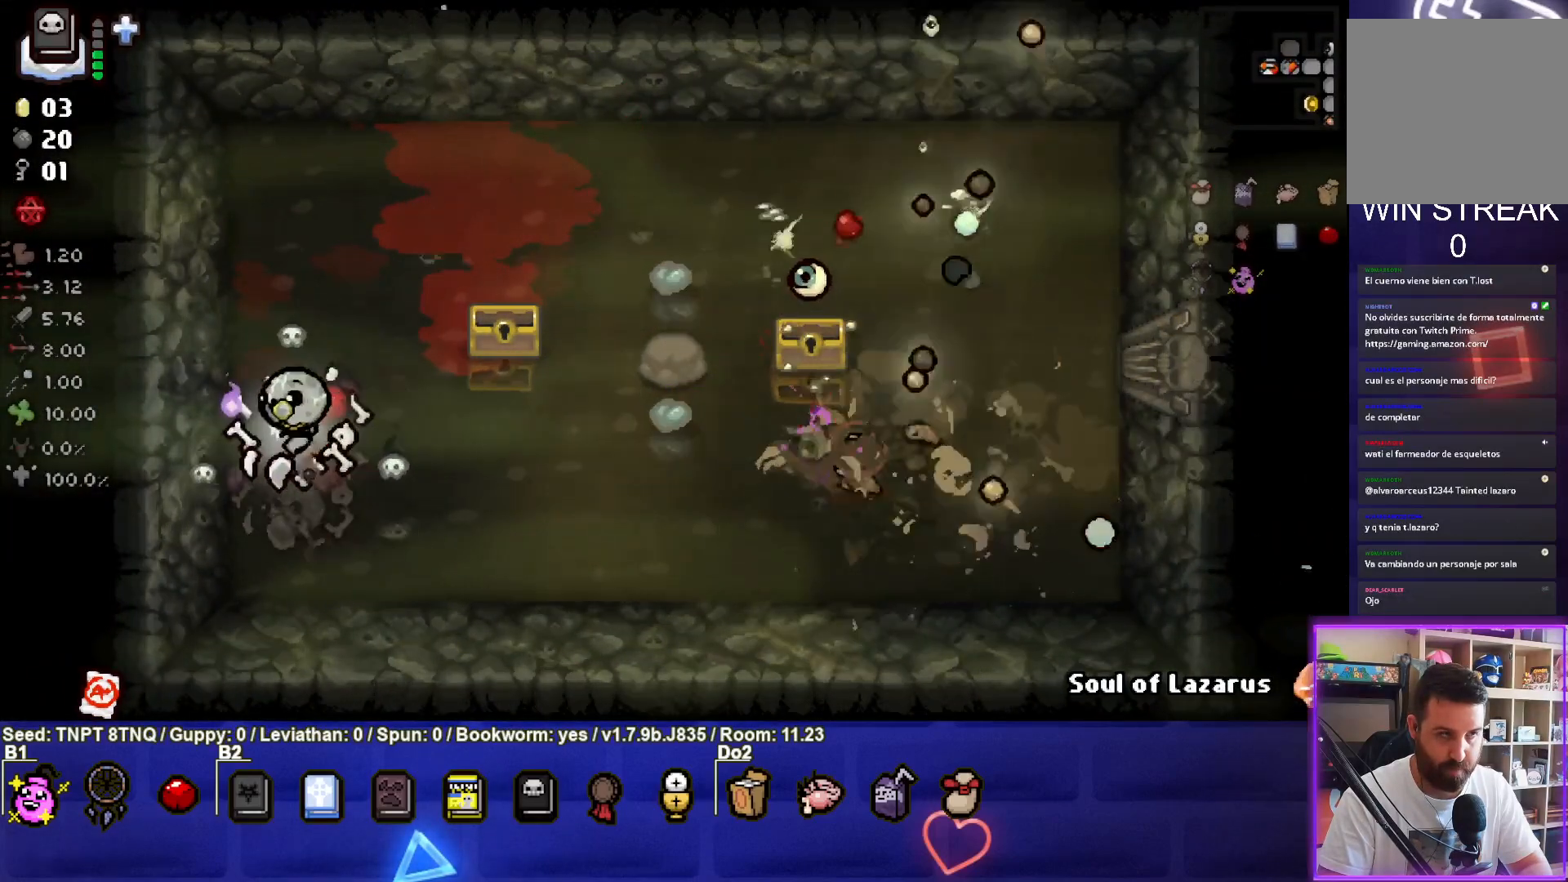
{"buttons": ["CIRCLE"], "left_stick": "up-right", "right_stick": "center", "events": [[67, "left_stick", "down"], [200, "CIRCLE", "down"], [250, "left_stick", "center"], [300, "left_stick", "up-right"]]}
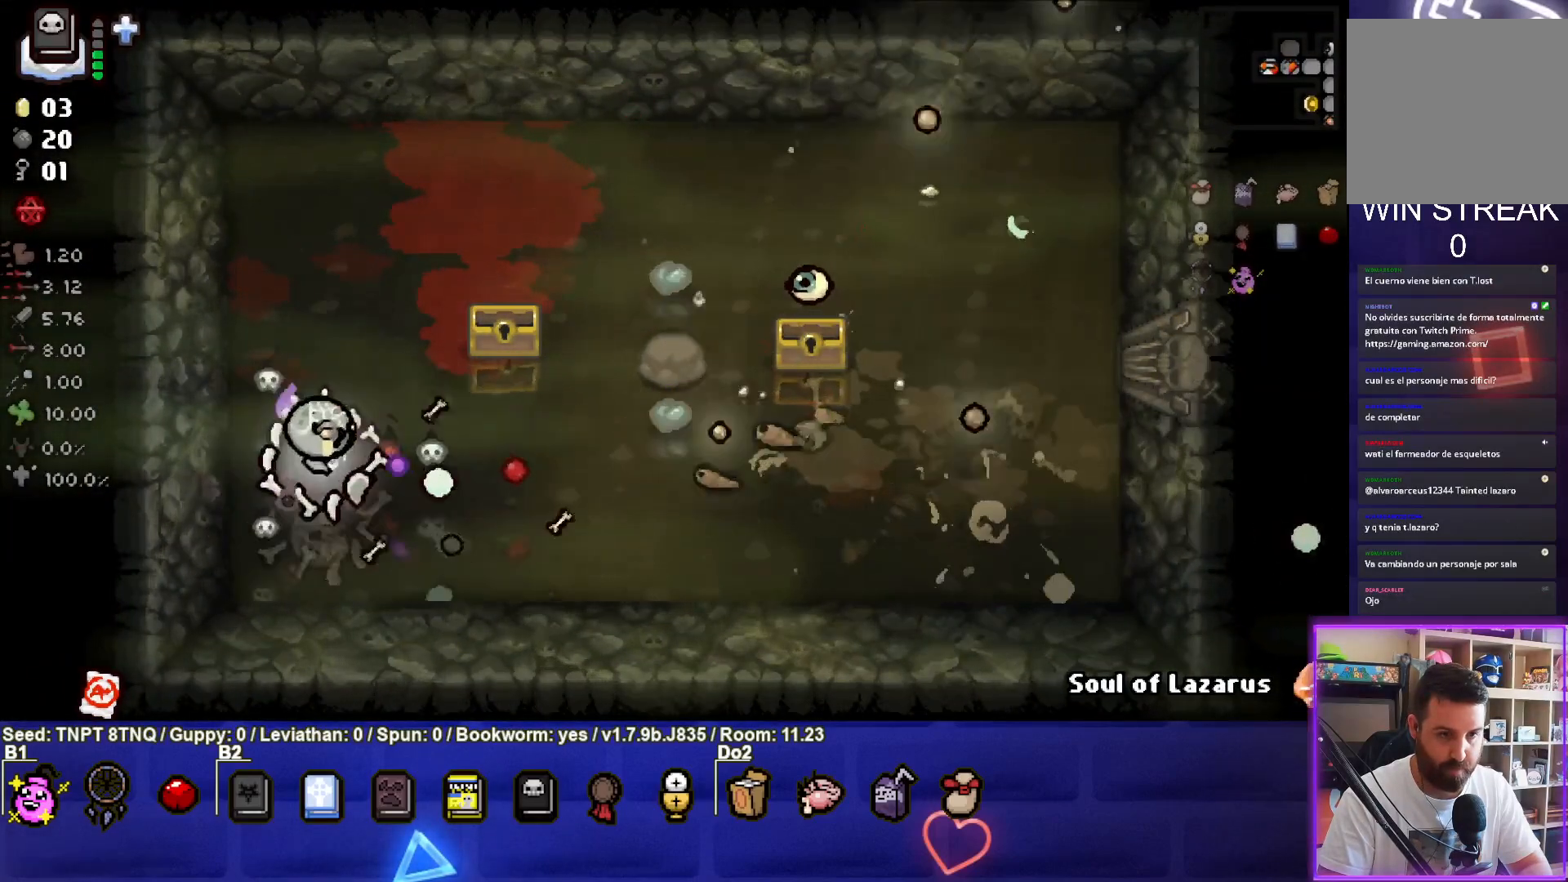
{"buttons": ["CIRCLE"], "left_stick": "up-right", "right_stick": "center", "events": []}
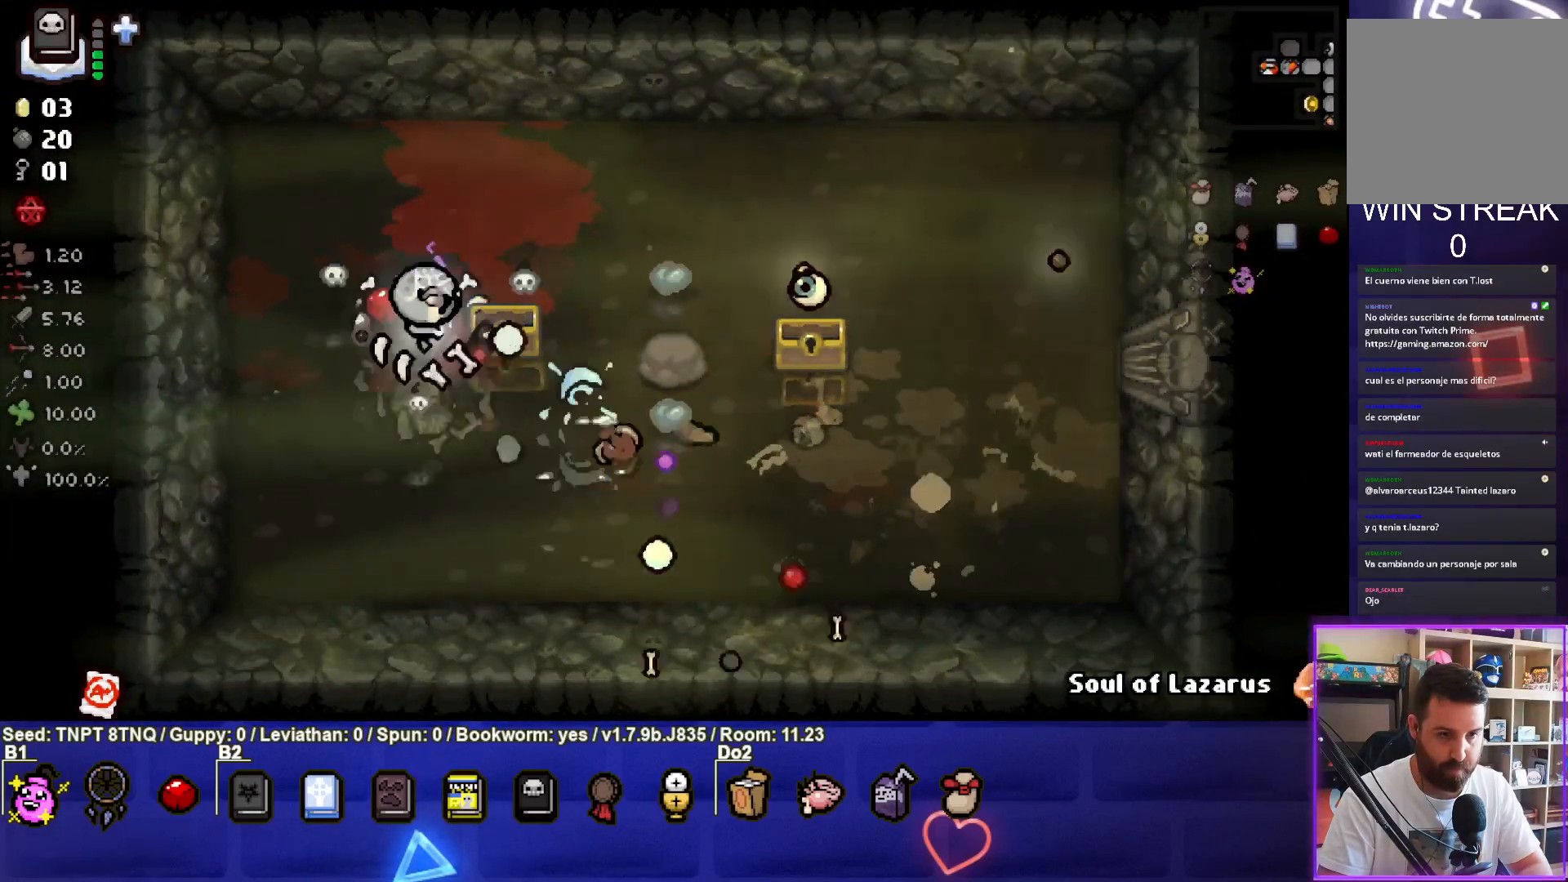
{"buttons": ["CROSS"], "left_stick": "left", "right_stick": "center", "events": [[83, "CIRCLE", "up"], [267, "CROSS", "down"], [267, "left_stick", "right"], [450, "left_stick", "left"]]}
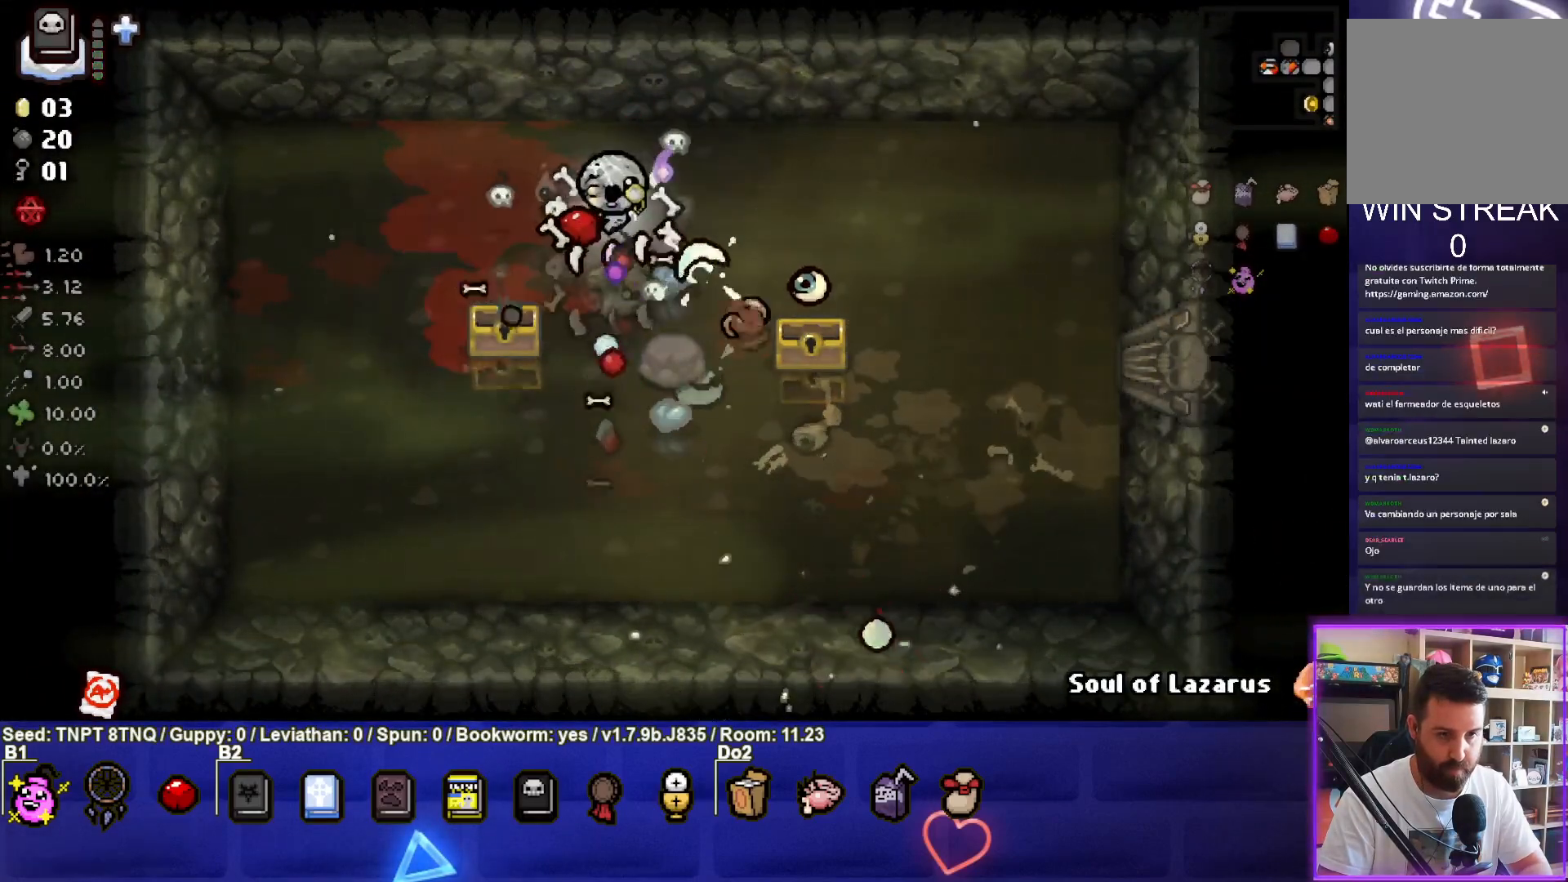
{"buttons": [], "left_stick": "down-right", "right_stick": "center", "events": [[100, "left_stick", "down-right"], [167, "CROSS", "up"], [200, "CIRCLE", "down"], [433, "CIRCLE", "up"]]}